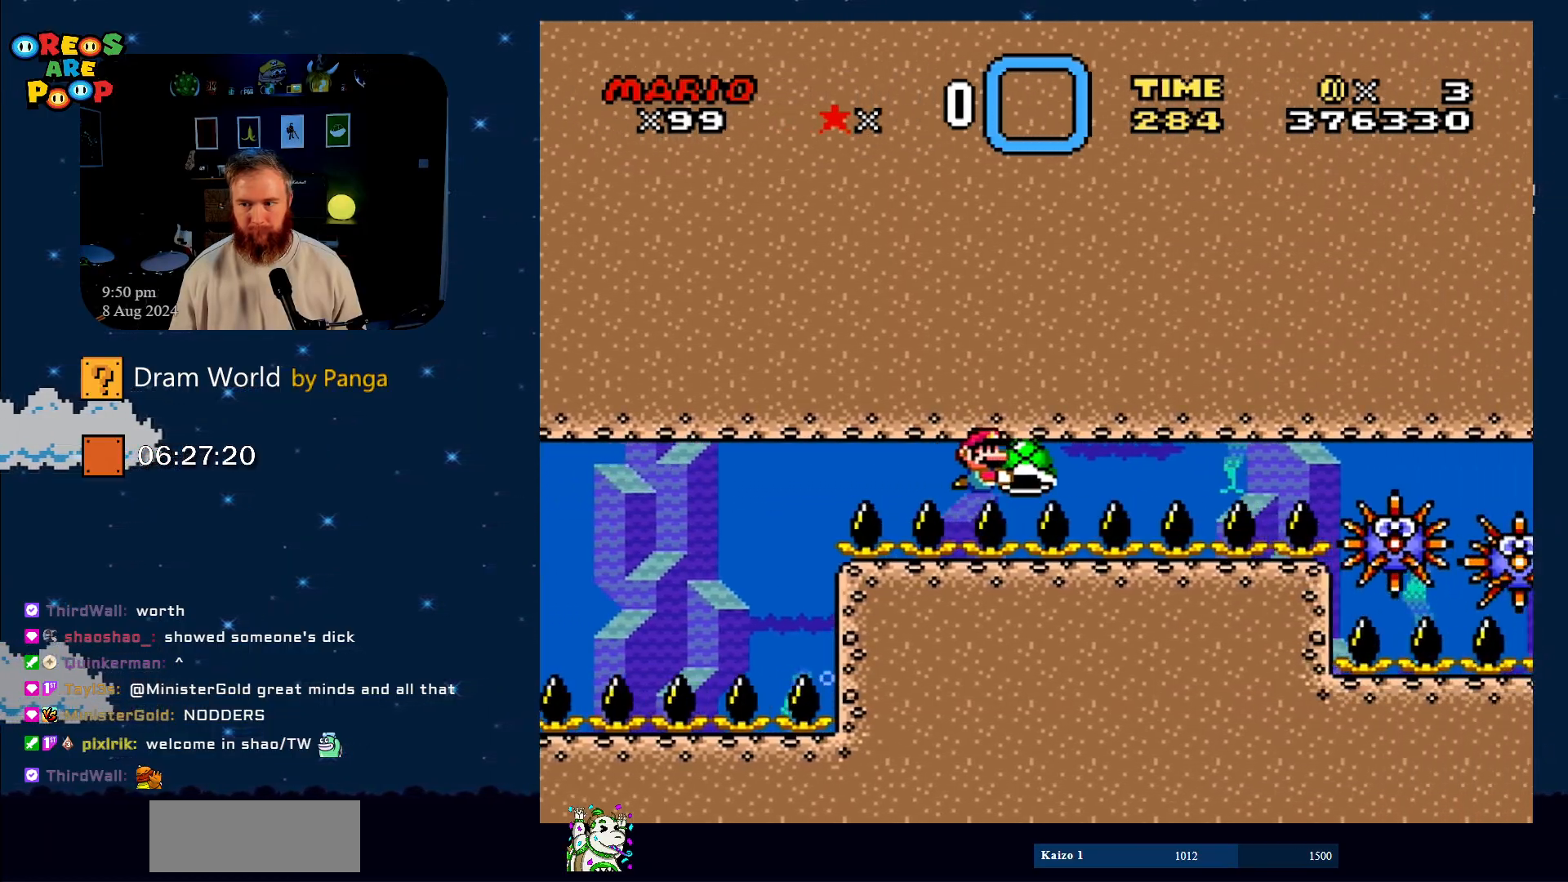
Gameplay with a controller (Nintendo layout); each line is a JSON object with the inputs held at the frame after it. "events" lists button and stick changes between this image and that frame as [ms after this image, input, new state], when the widget could be followed in between. Not read: L1 L3 R1 R3.
{"buttons": ["Y", "DPAD_LEFT"], "events": [[133, "DPAD_RIGHT", "up"], [317, "DPAD_LEFT", "down"]]}
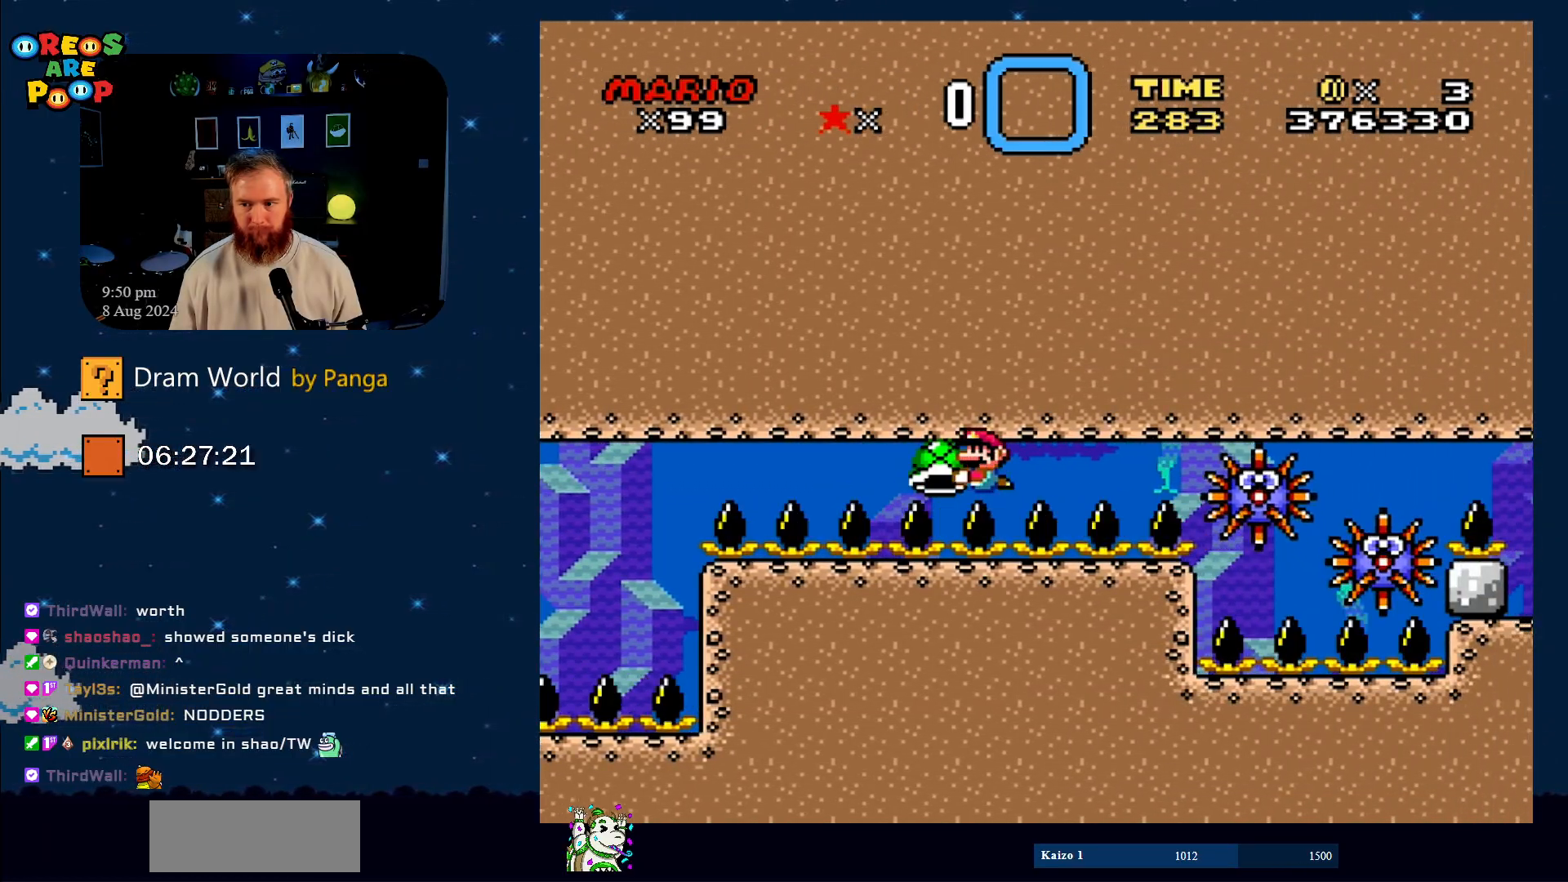
{"buttons": ["Y", "DPAD_LEFT"], "events": []}
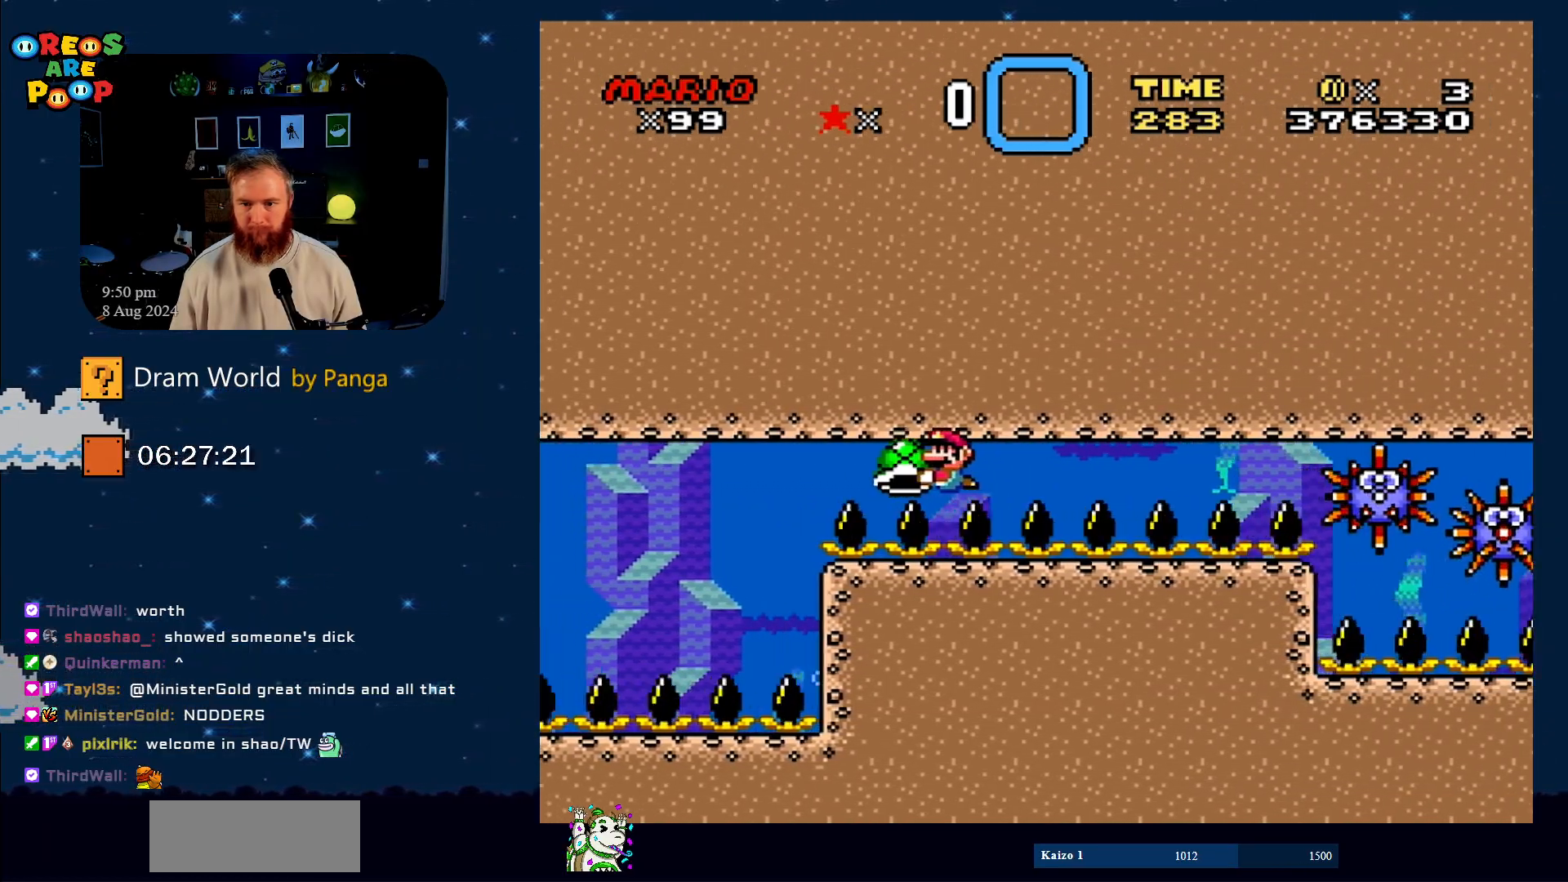
{"buttons": ["Y", "DPAD_LEFT"], "events": []}
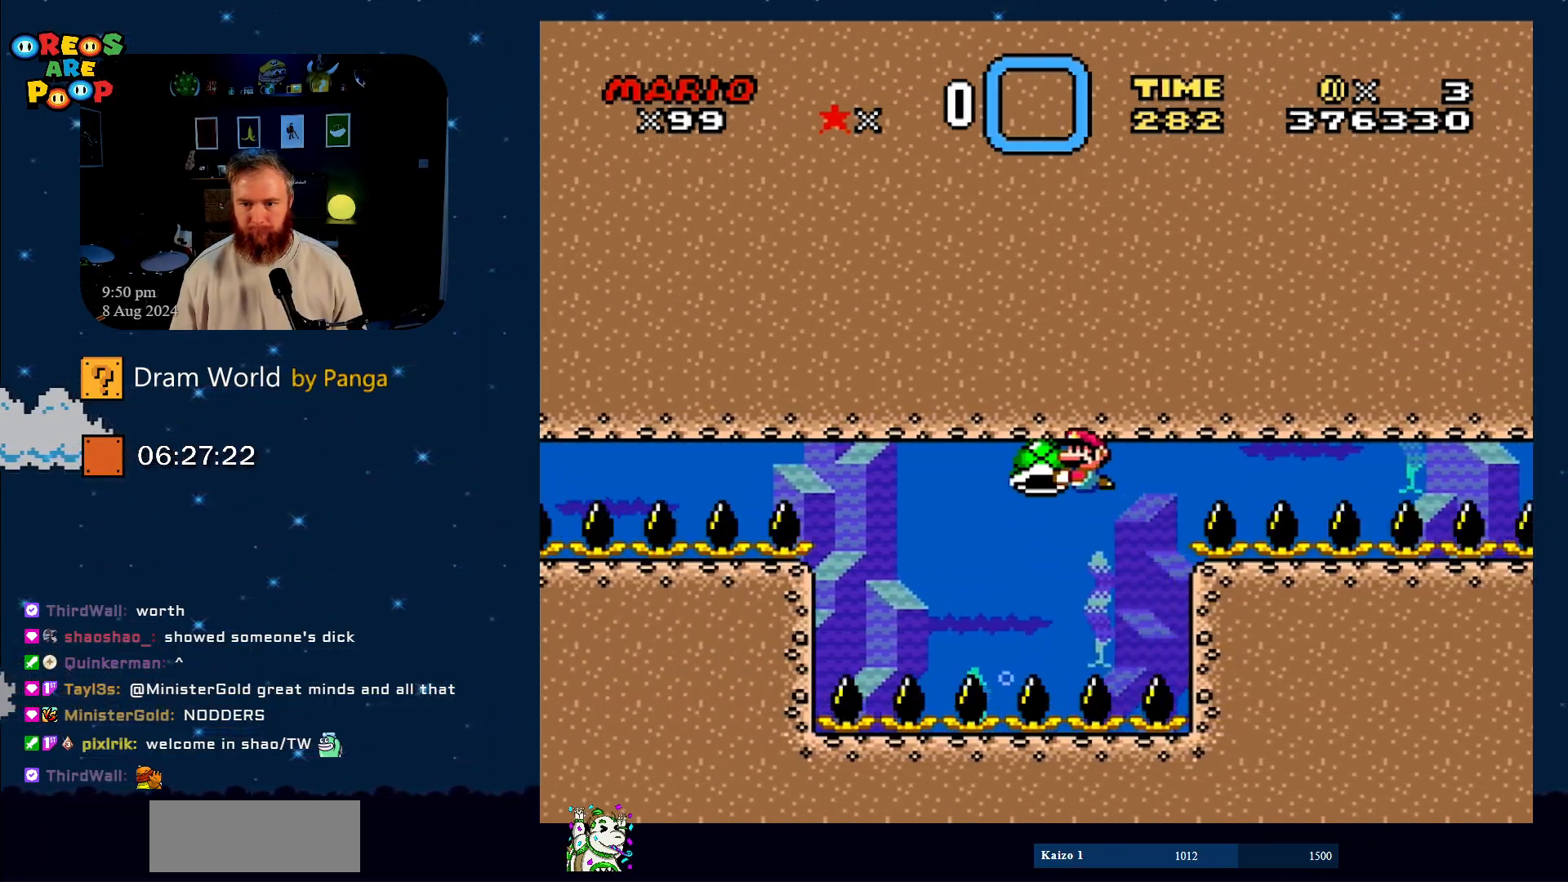
{"buttons": ["Y", "DPAD_RIGHT"], "events": [[267, "DPAD_UP", "down"], [401, "DPAD_LEFT", "up"], [434, "DPAD_RIGHT", "down"], [434, "DPAD_UP", "up"]]}
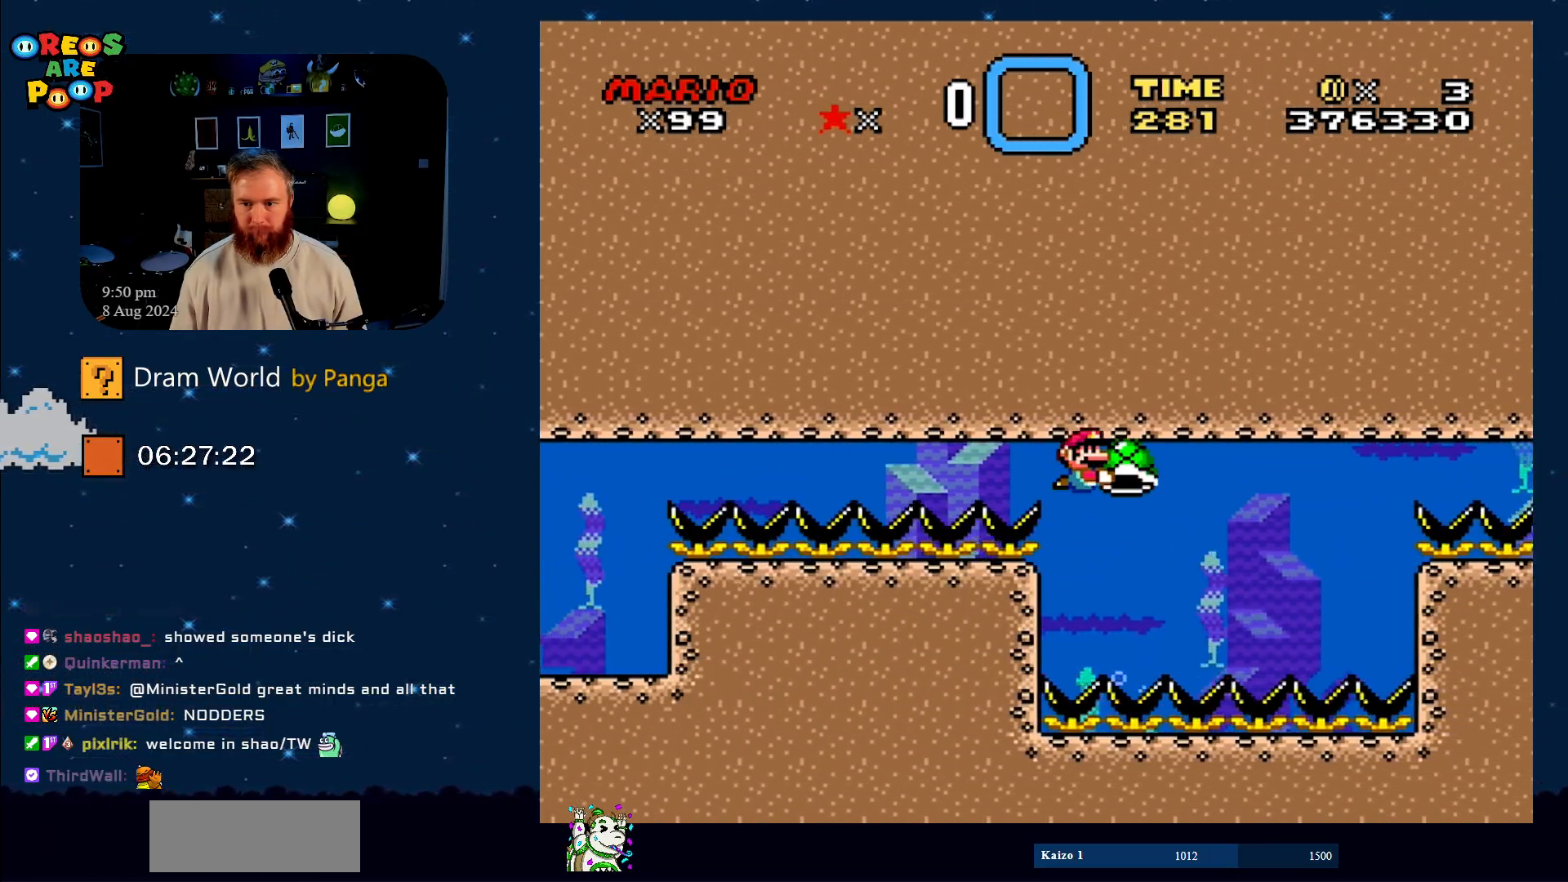
{"buttons": ["Y", "DPAD_RIGHT"], "events": []}
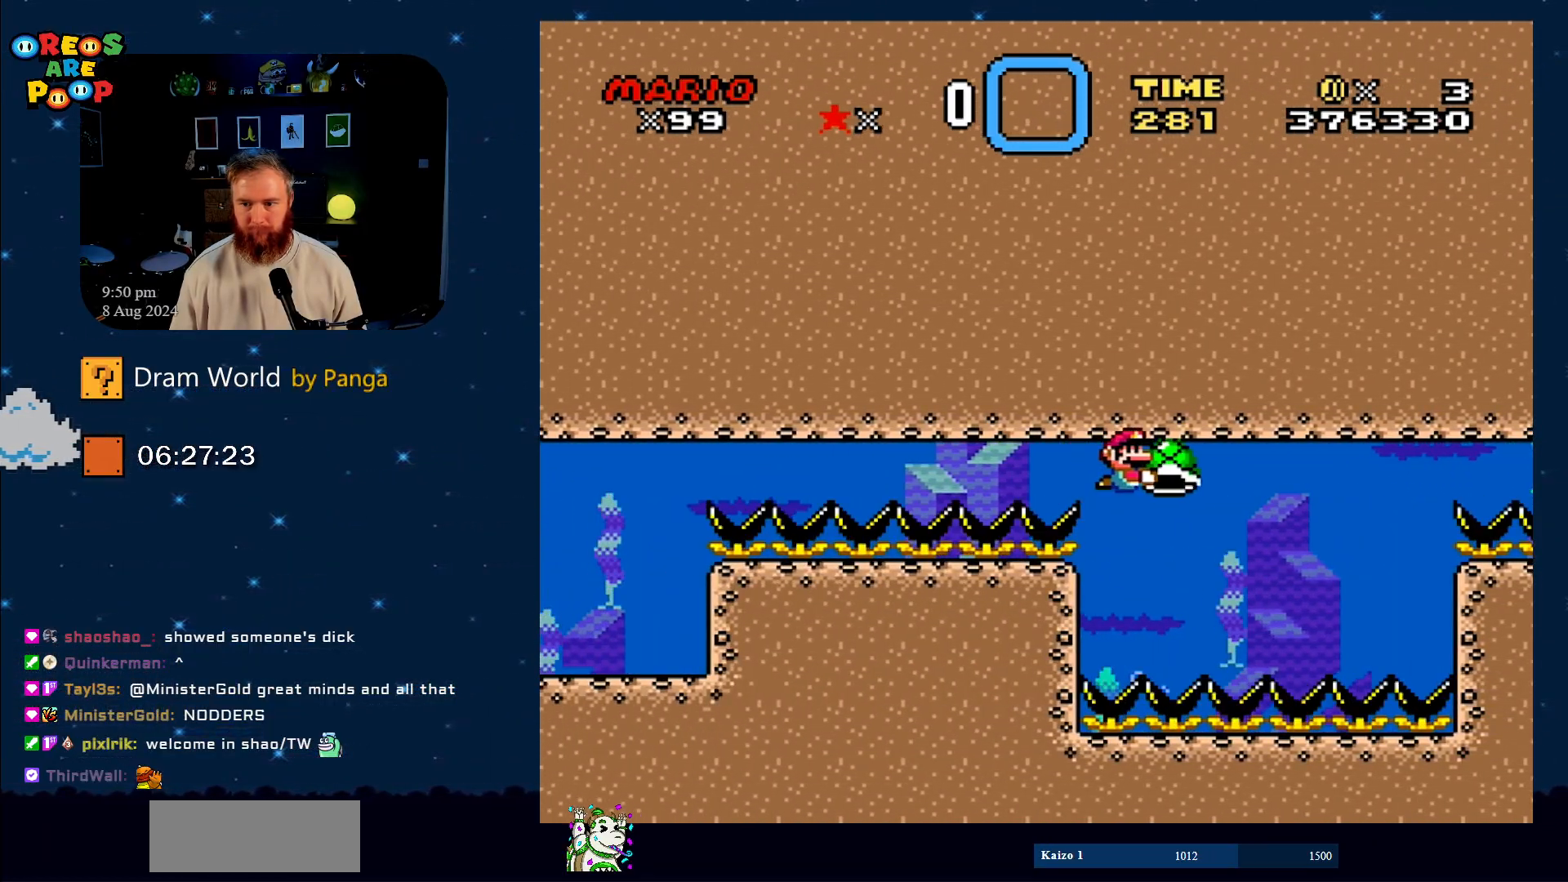
{"buttons": ["Y", "DPAD_RIGHT"], "events": []}
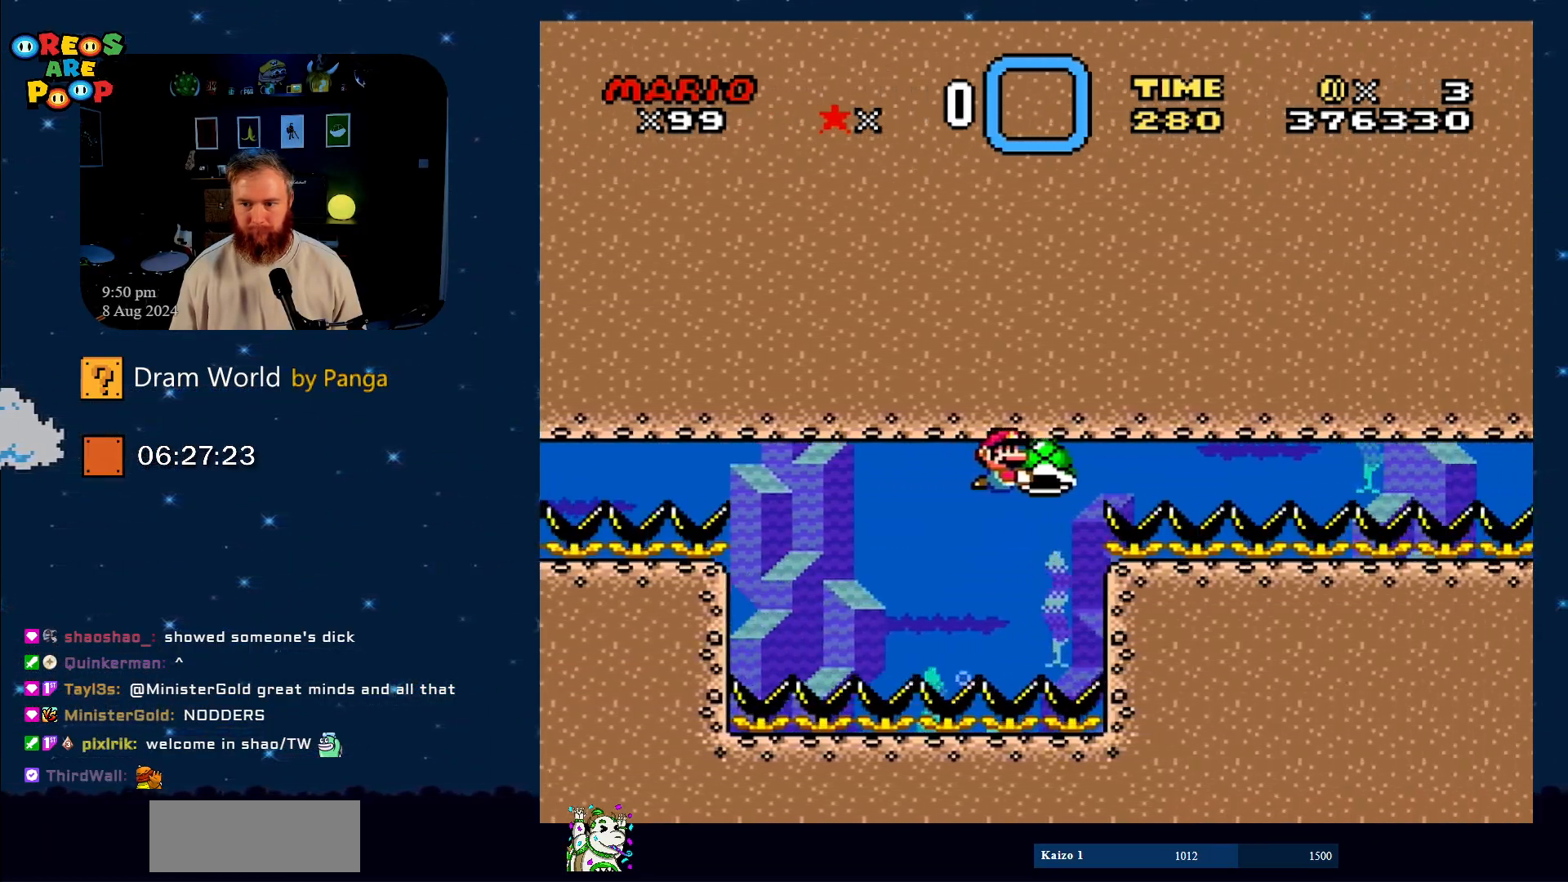
{"buttons": ["Y", "DPAD_RIGHT"], "events": []}
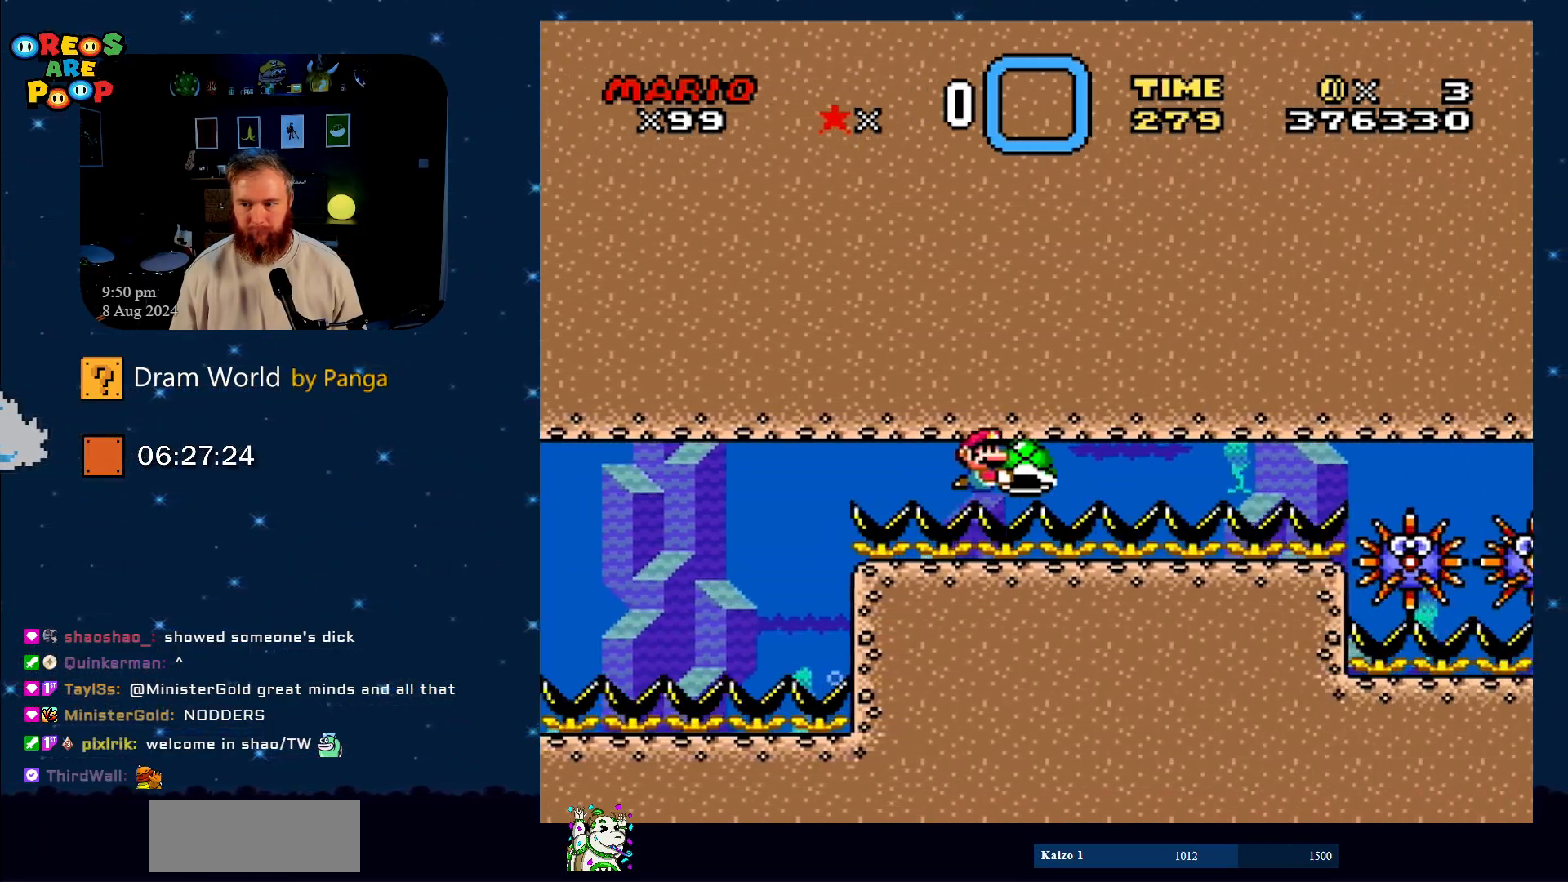
{"buttons": ["Y", "DPAD_LEFT"], "events": [[250, "DPAD_RIGHT", "up"], [351, "DPAD_LEFT", "down"]]}
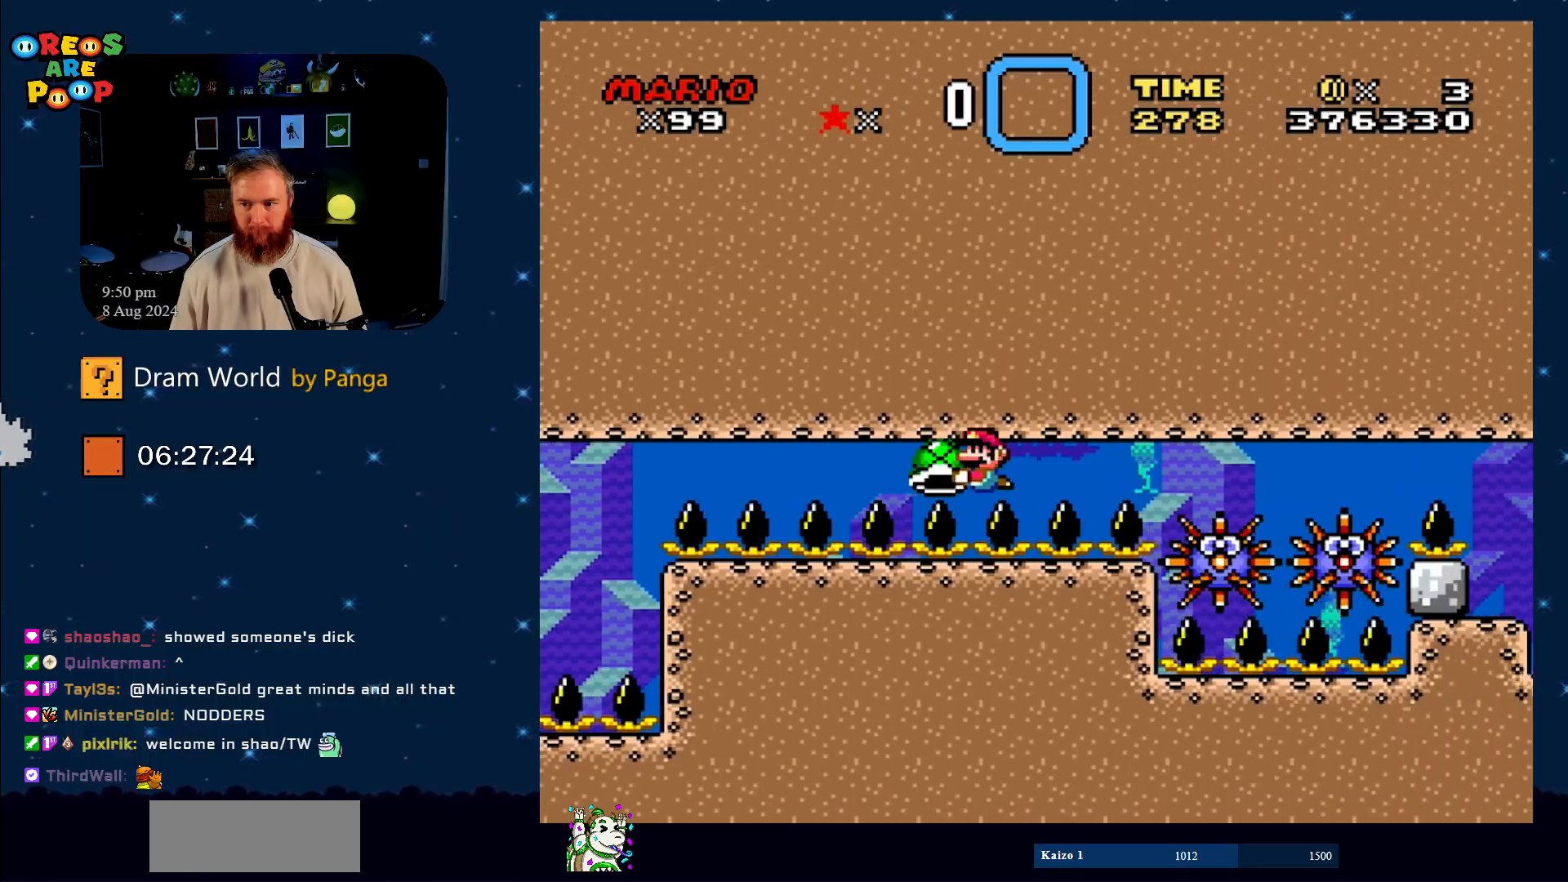
{"buttons": ["Y"], "events": [[100, "DPAD_LEFT", "up"]]}
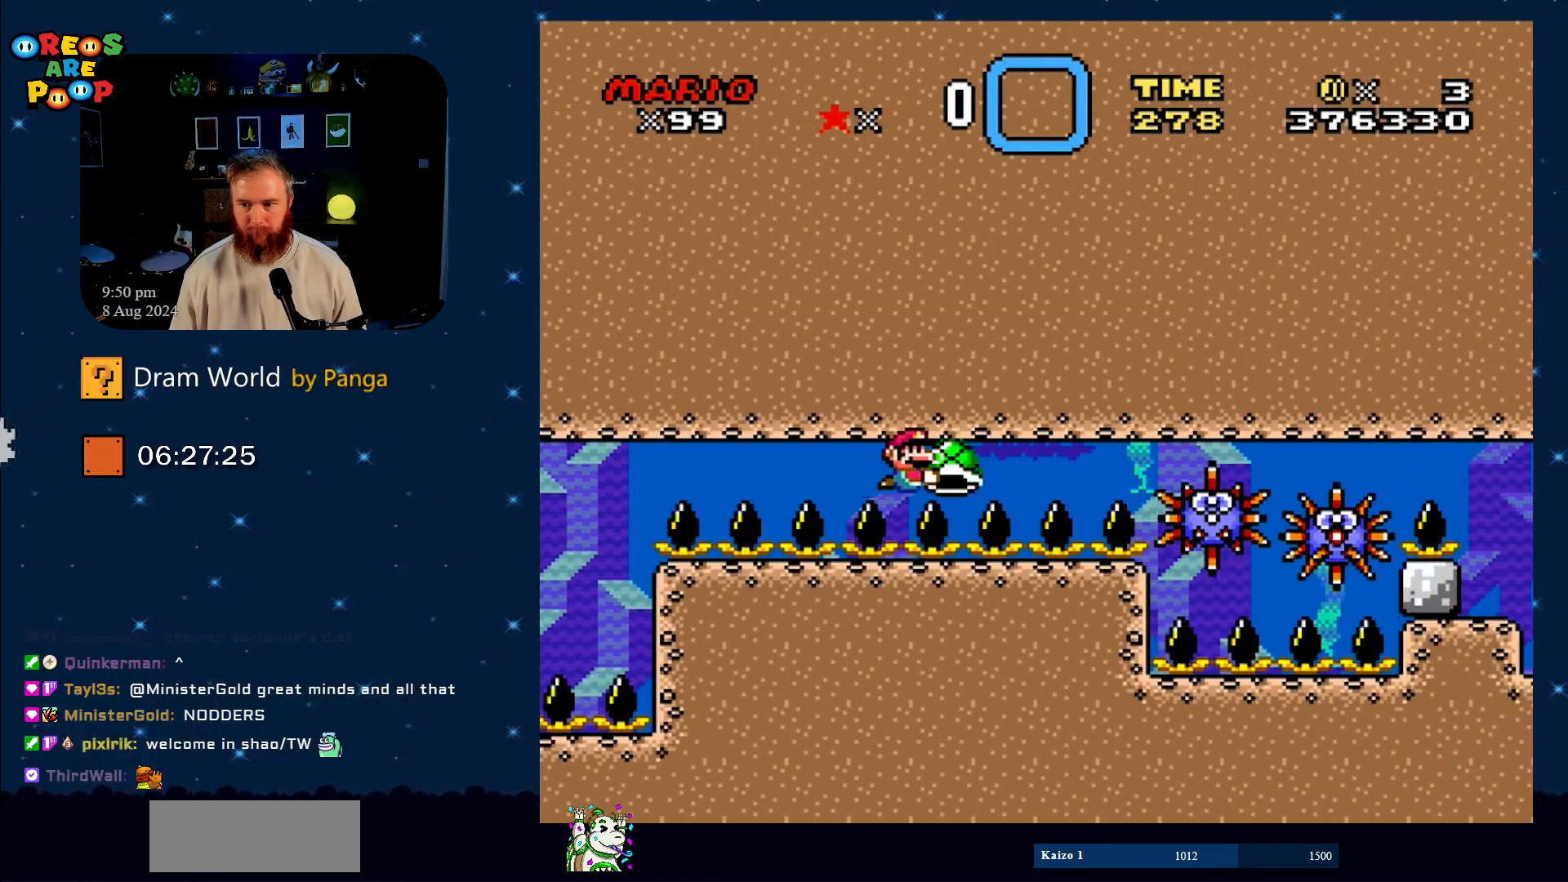
{"buttons": ["Y"], "events": [[34, "DPAD_RIGHT", "down"], [117, "DPAD_RIGHT", "up"]]}
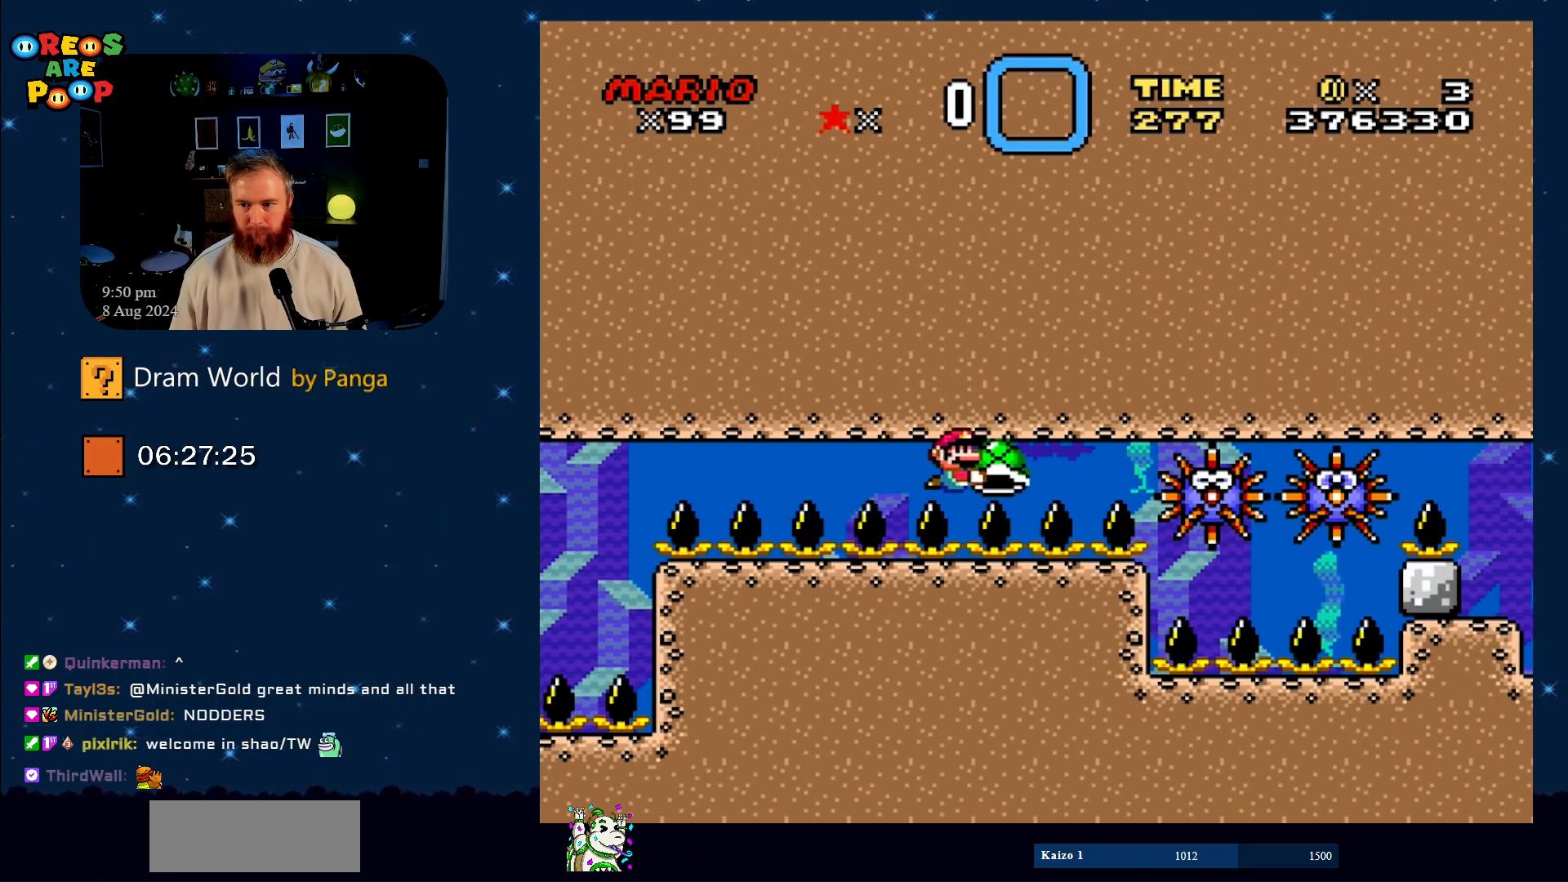
{"buttons": ["Y"], "events": [[83, "DPAD_LEFT", "down"], [267, "DPAD_LEFT", "up"]]}
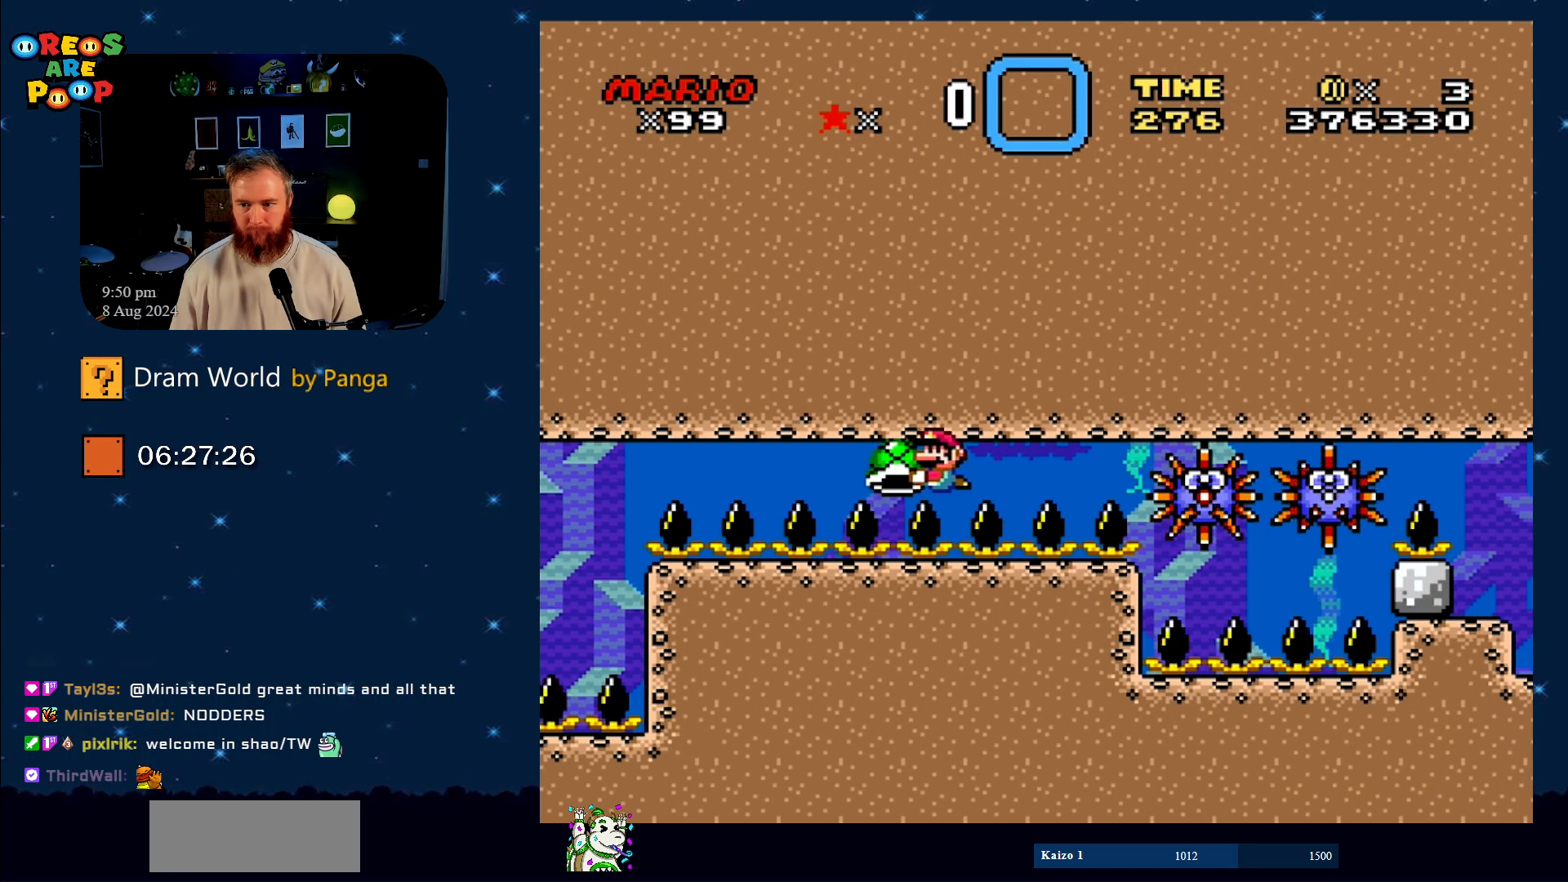
{"buttons": ["Y"], "events": [[234, "DPAD_RIGHT", "down"], [334, "DPAD_RIGHT", "up"]]}
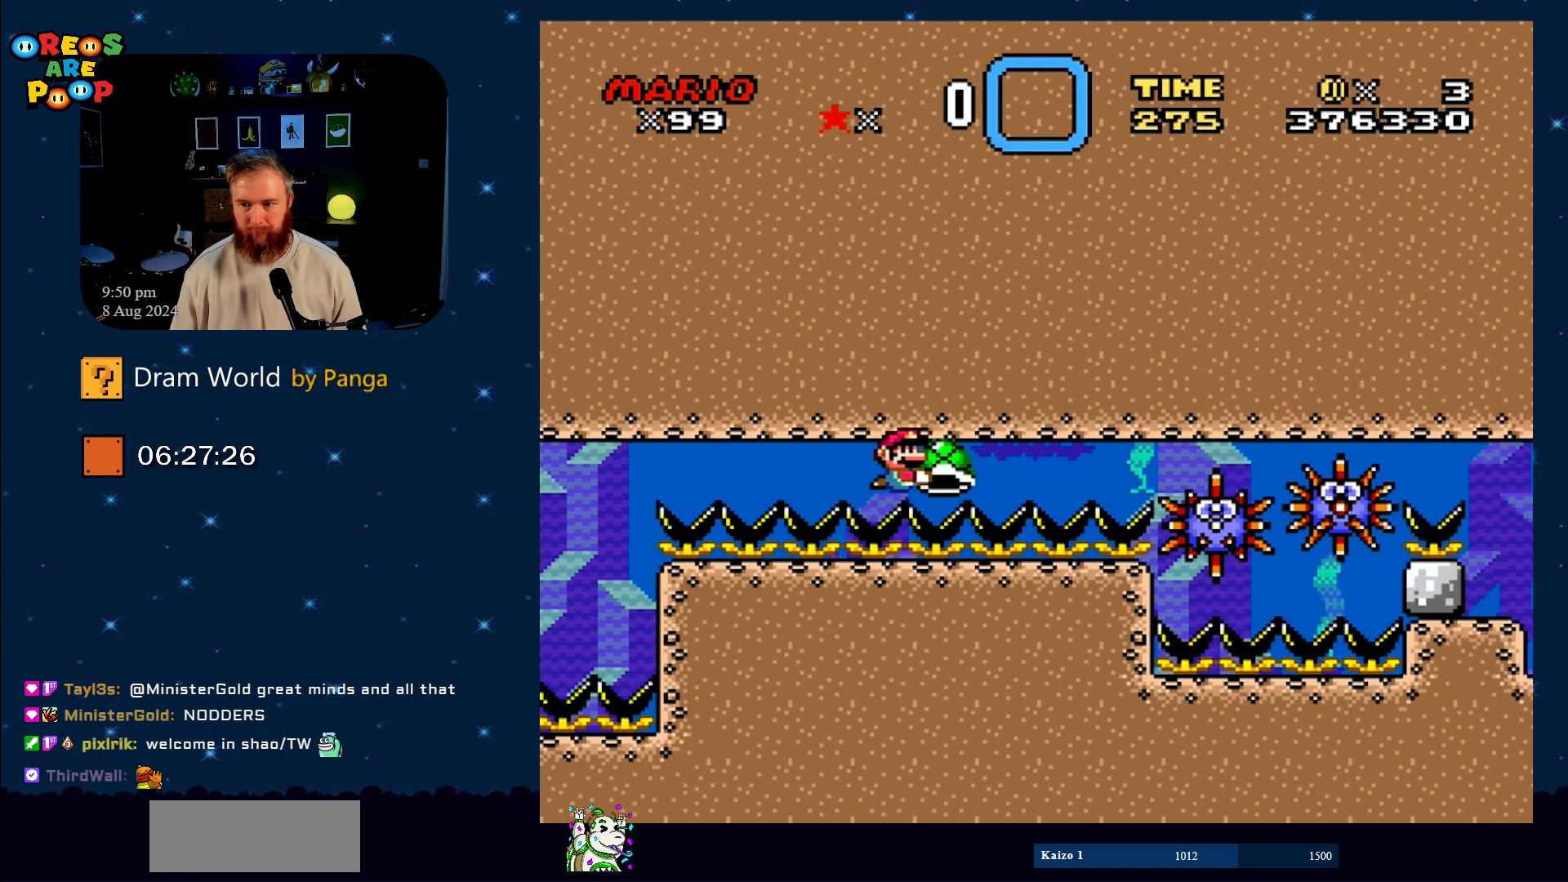
{"buttons": ["Y", "DPAD_RIGHT"], "events": [[350, "DPAD_RIGHT", "down"]]}
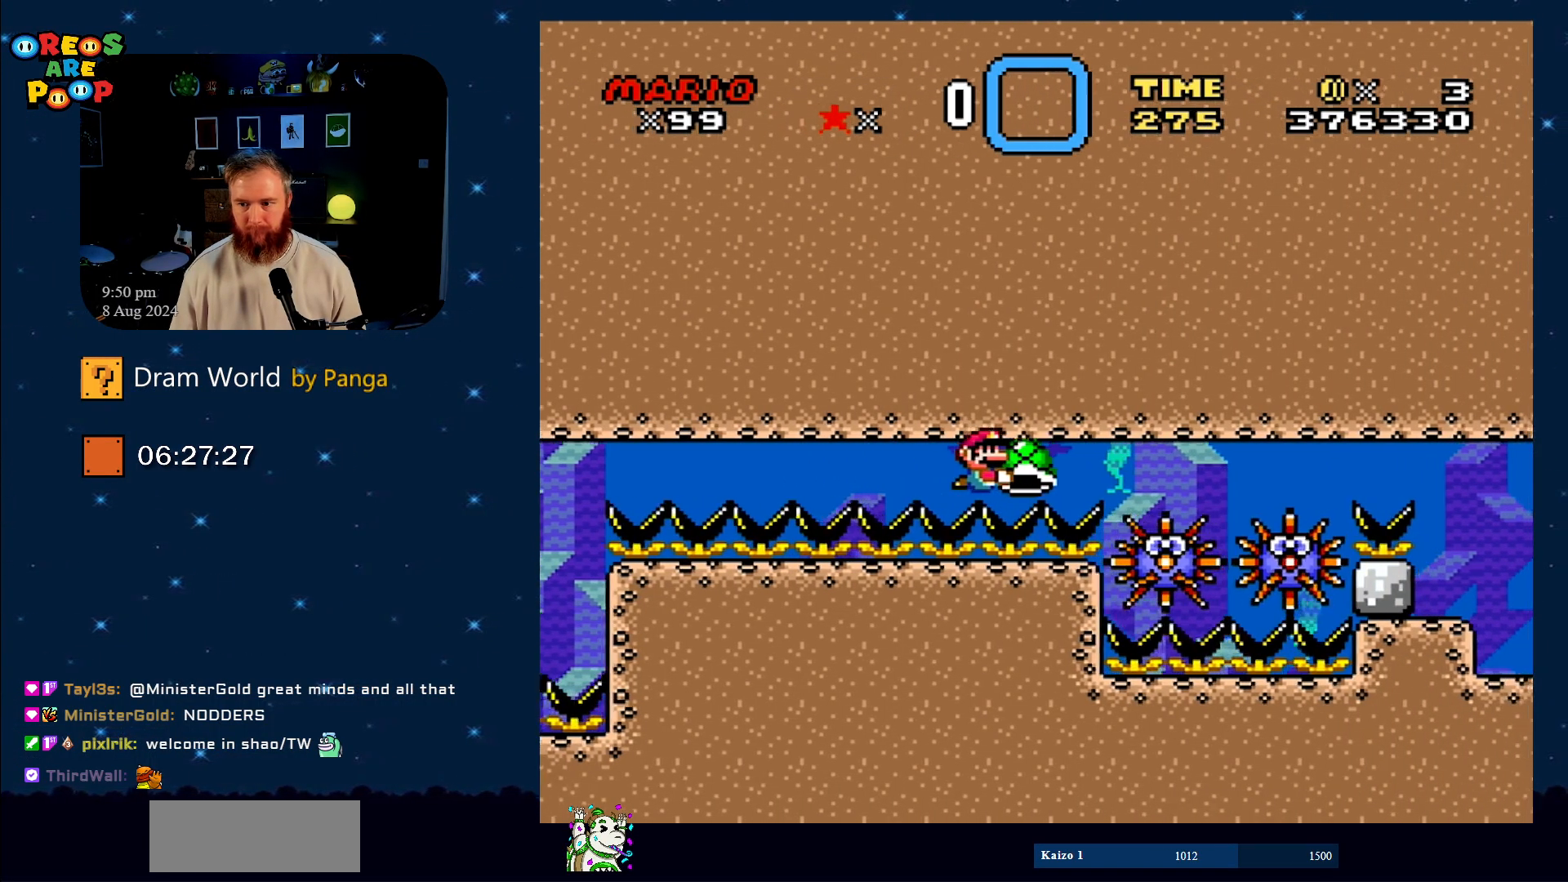
{"buttons": ["Y", "DPAD_RIGHT"], "events": []}
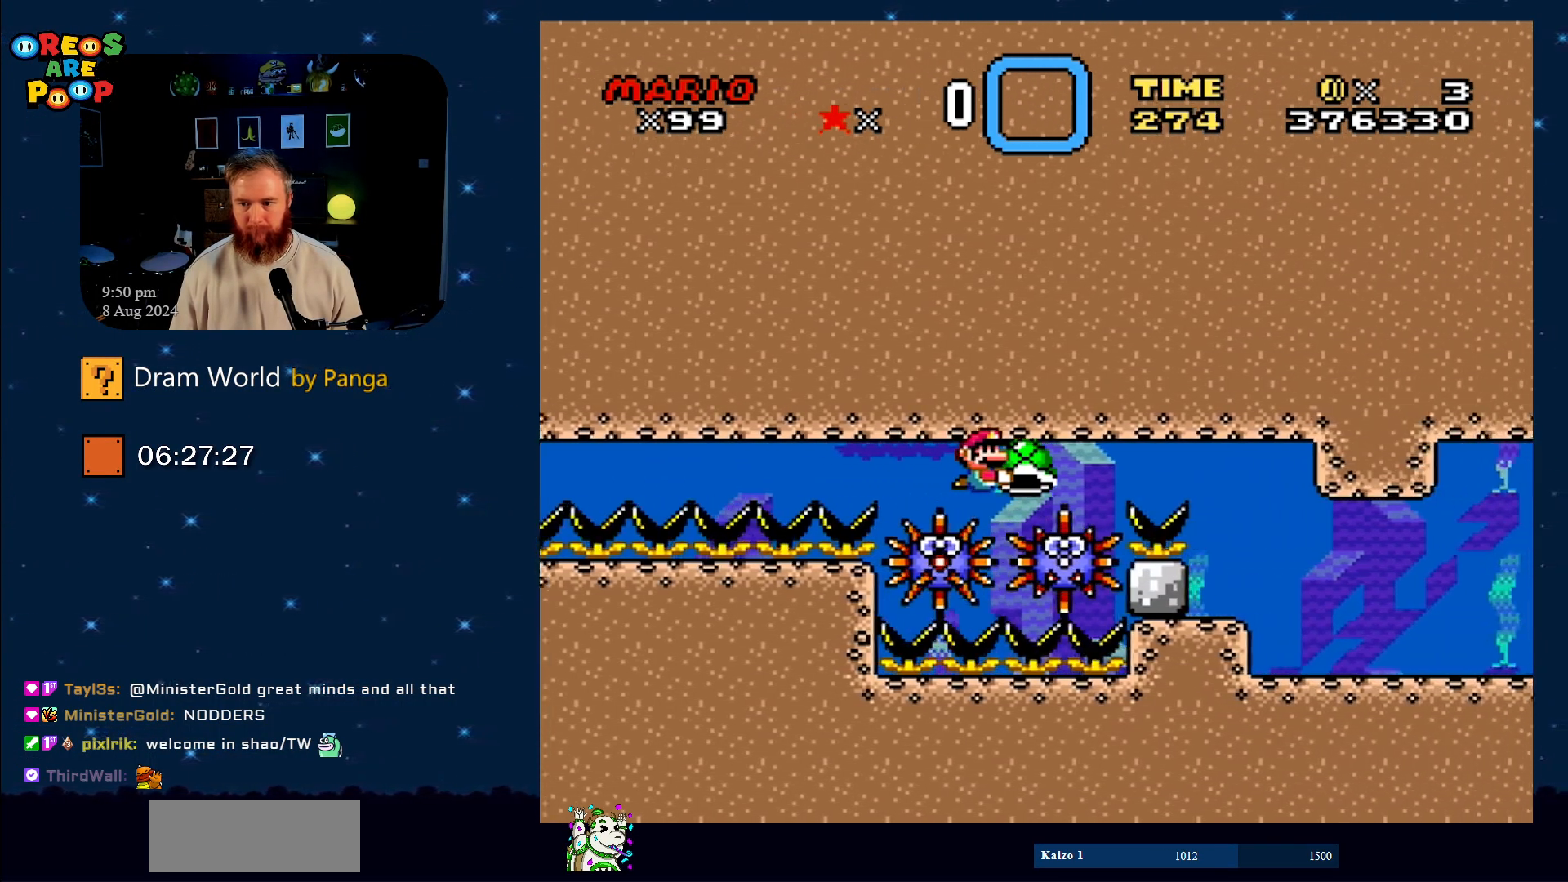
{"buttons": ["Y", "DPAD_RIGHT"], "events": []}
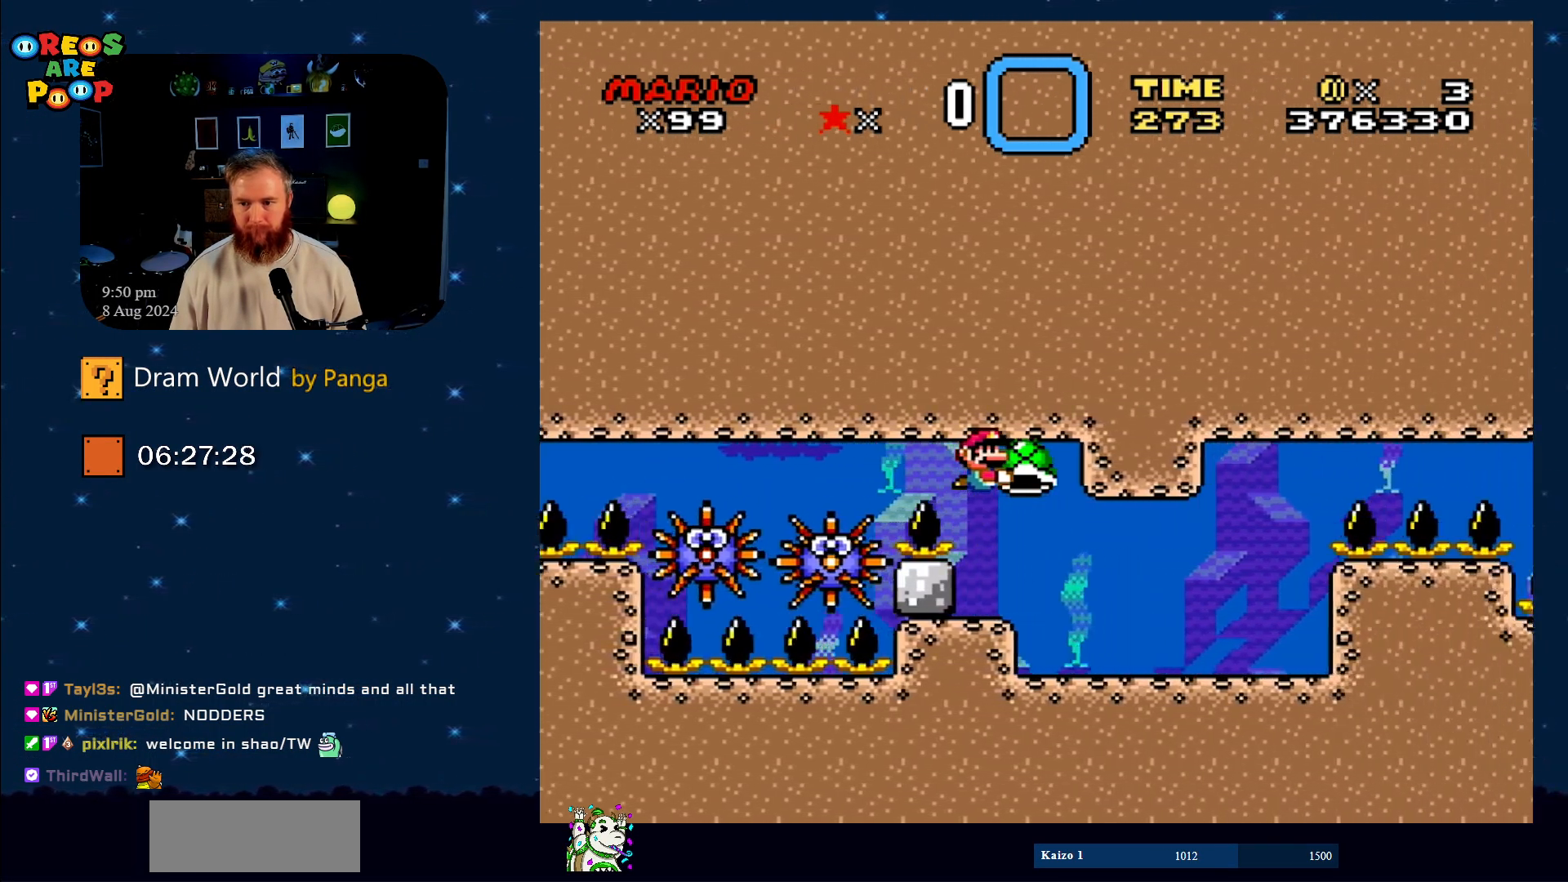
{"buttons": ["Y"], "events": [[166, "DPAD_DOWN", "down"], [233, "DPAD_DOWN", "up"], [400, "DPAD_RIGHT", "up"]]}
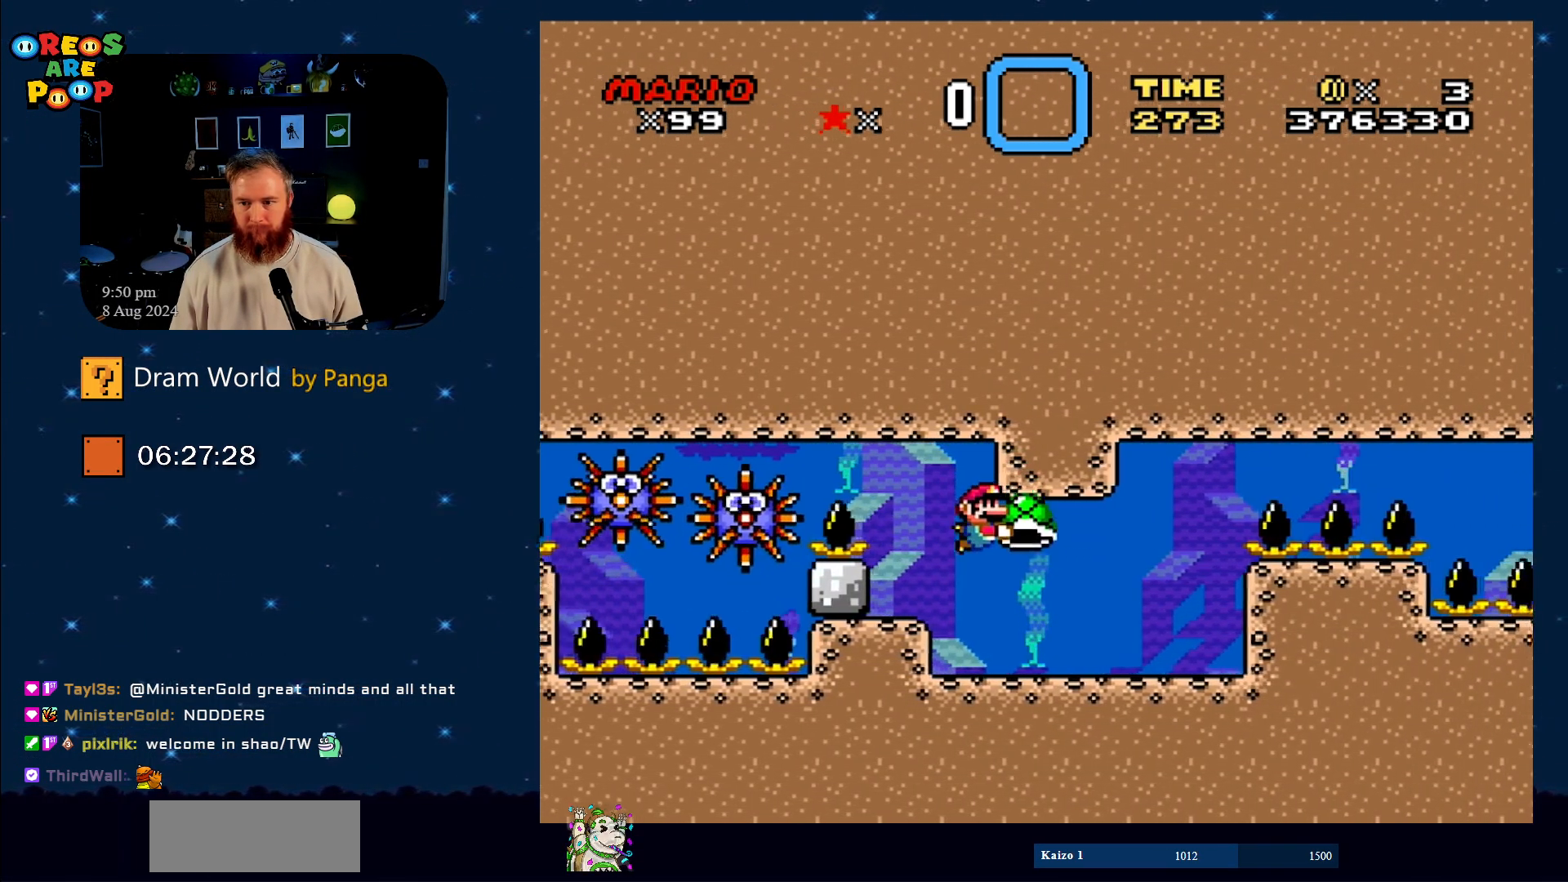
{"buttons": ["Y"], "events": [[150, "DPAD_RIGHT", "down"], [300, "DPAD_RIGHT", "up"]]}
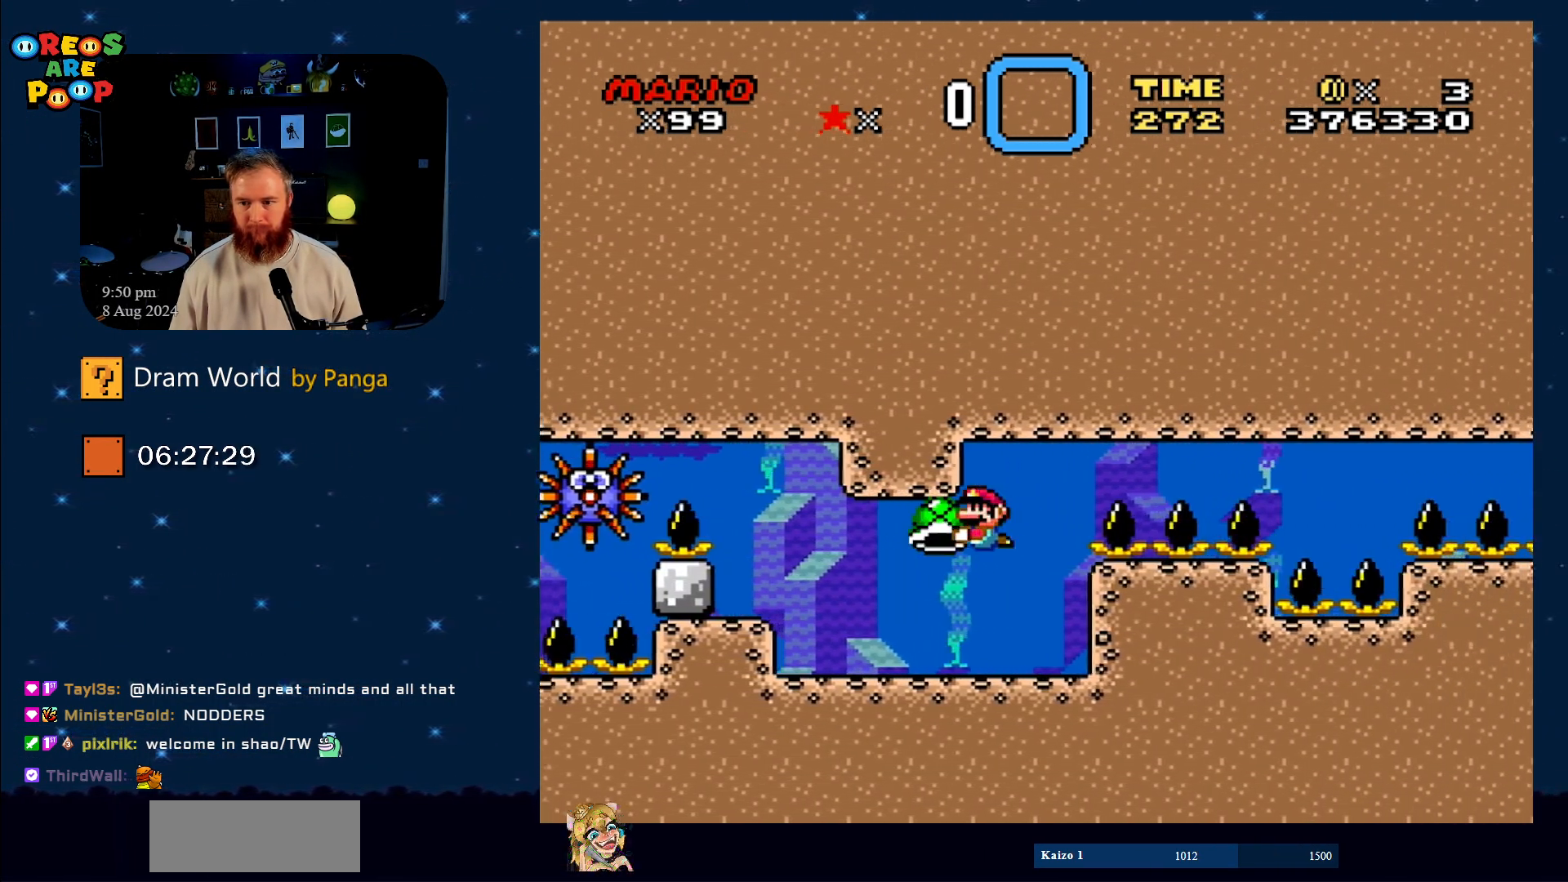
{"buttons": ["Y", "DPAD_RIGHT"], "events": [[16, "DPAD_LEFT", "down"], [233, "DPAD_UP", "down"], [266, "DPAD_LEFT", "up"], [266, "DPAD_UP", "up"], [417, "DPAD_RIGHT", "down"]]}
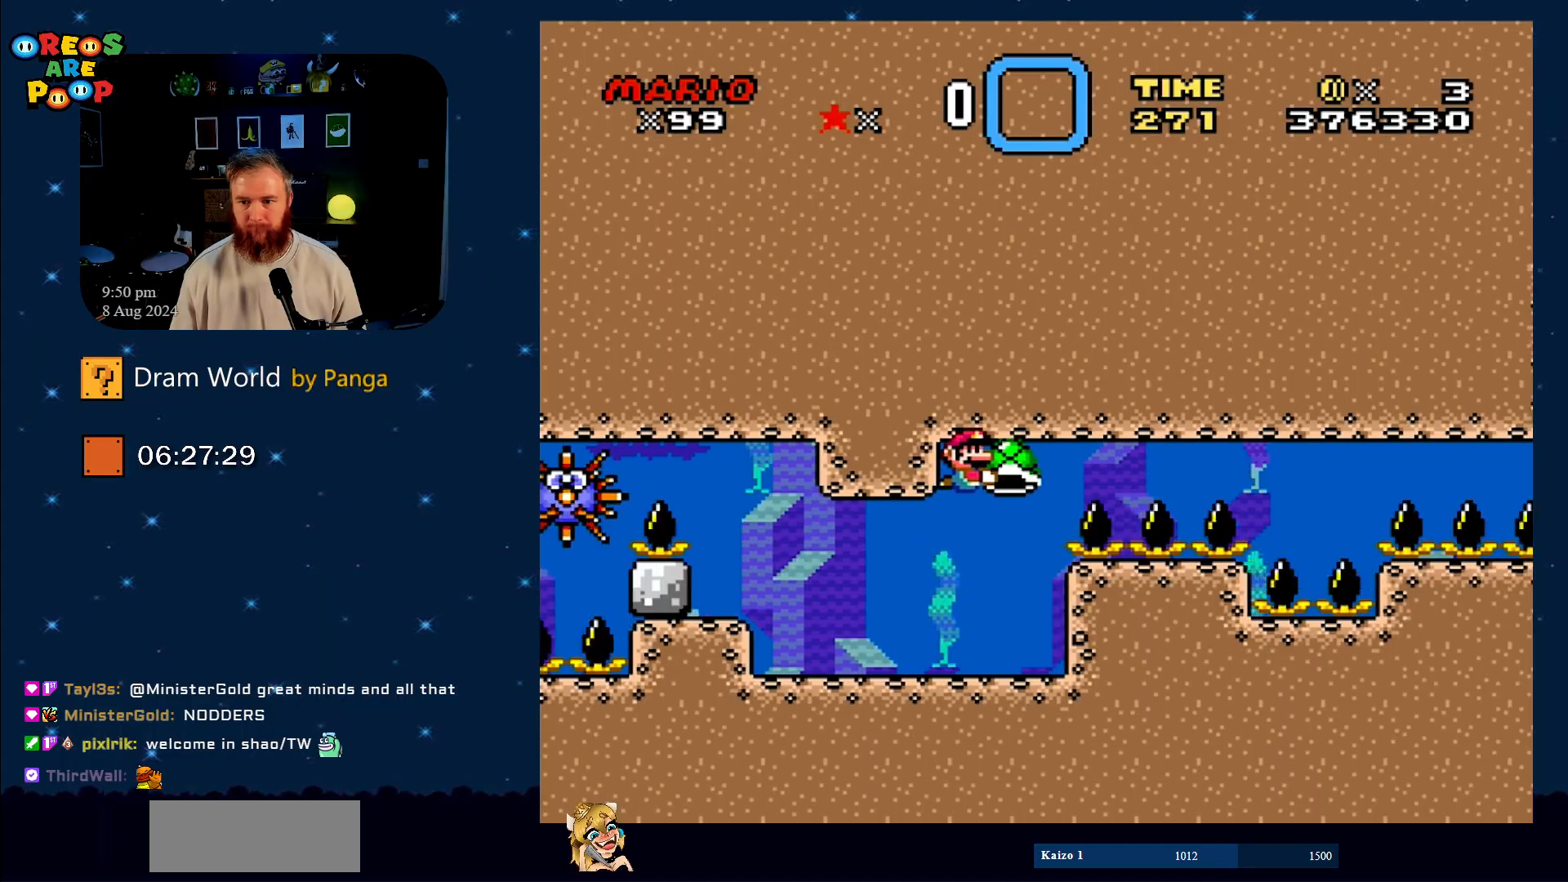
{"buttons": ["Y", "DPAD_RIGHT"], "events": []}
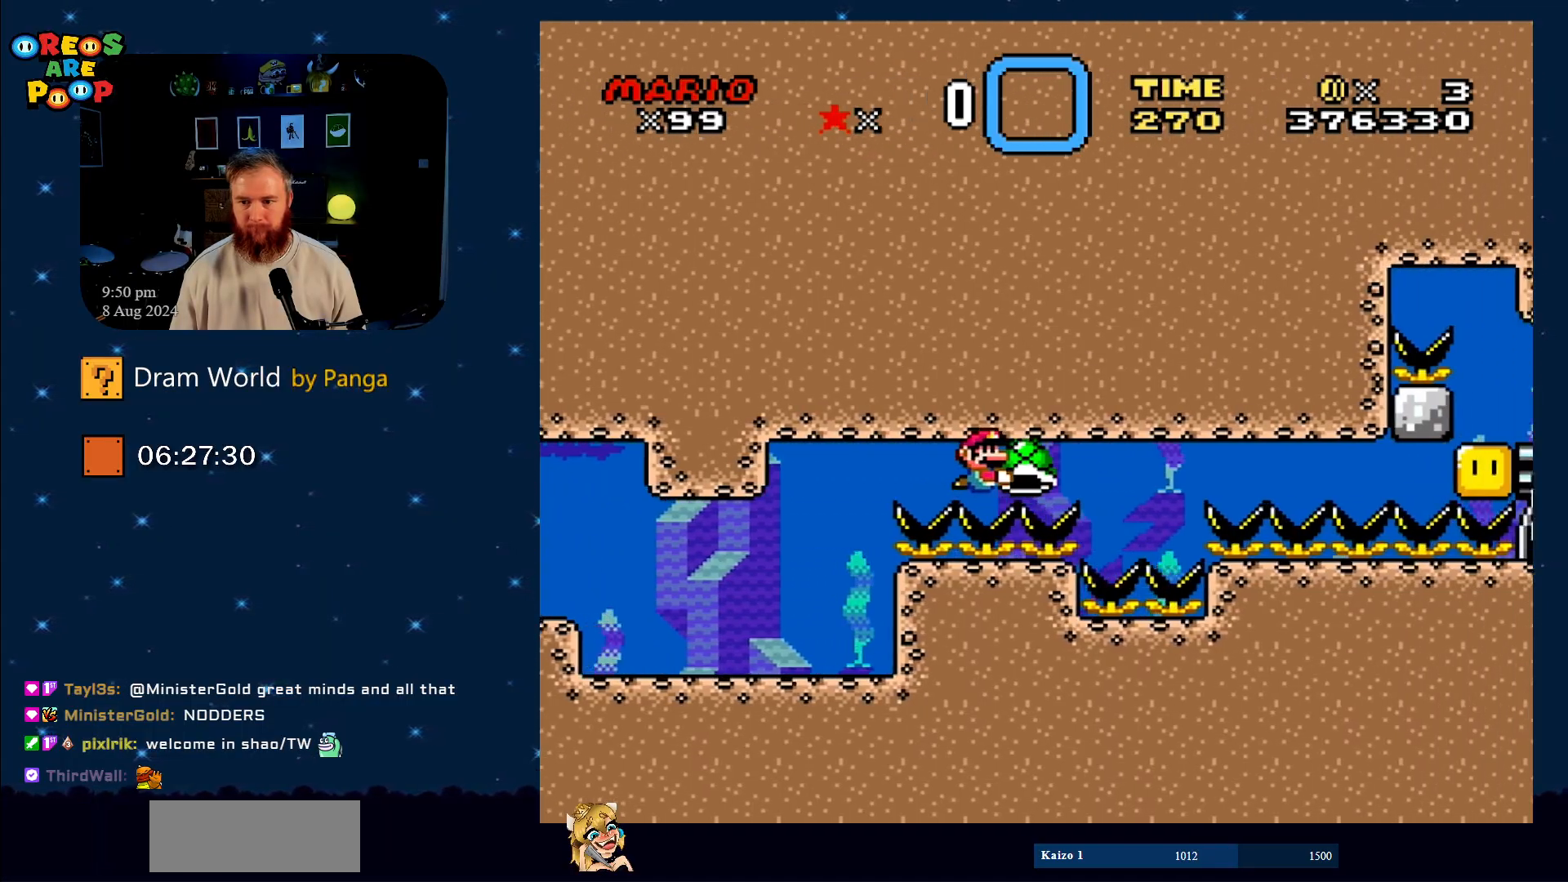
{"buttons": ["Y", "DPAD_LEFT"], "events": [[200, "DPAD_RIGHT", "up"], [283, "DPAD_LEFT", "down"]]}
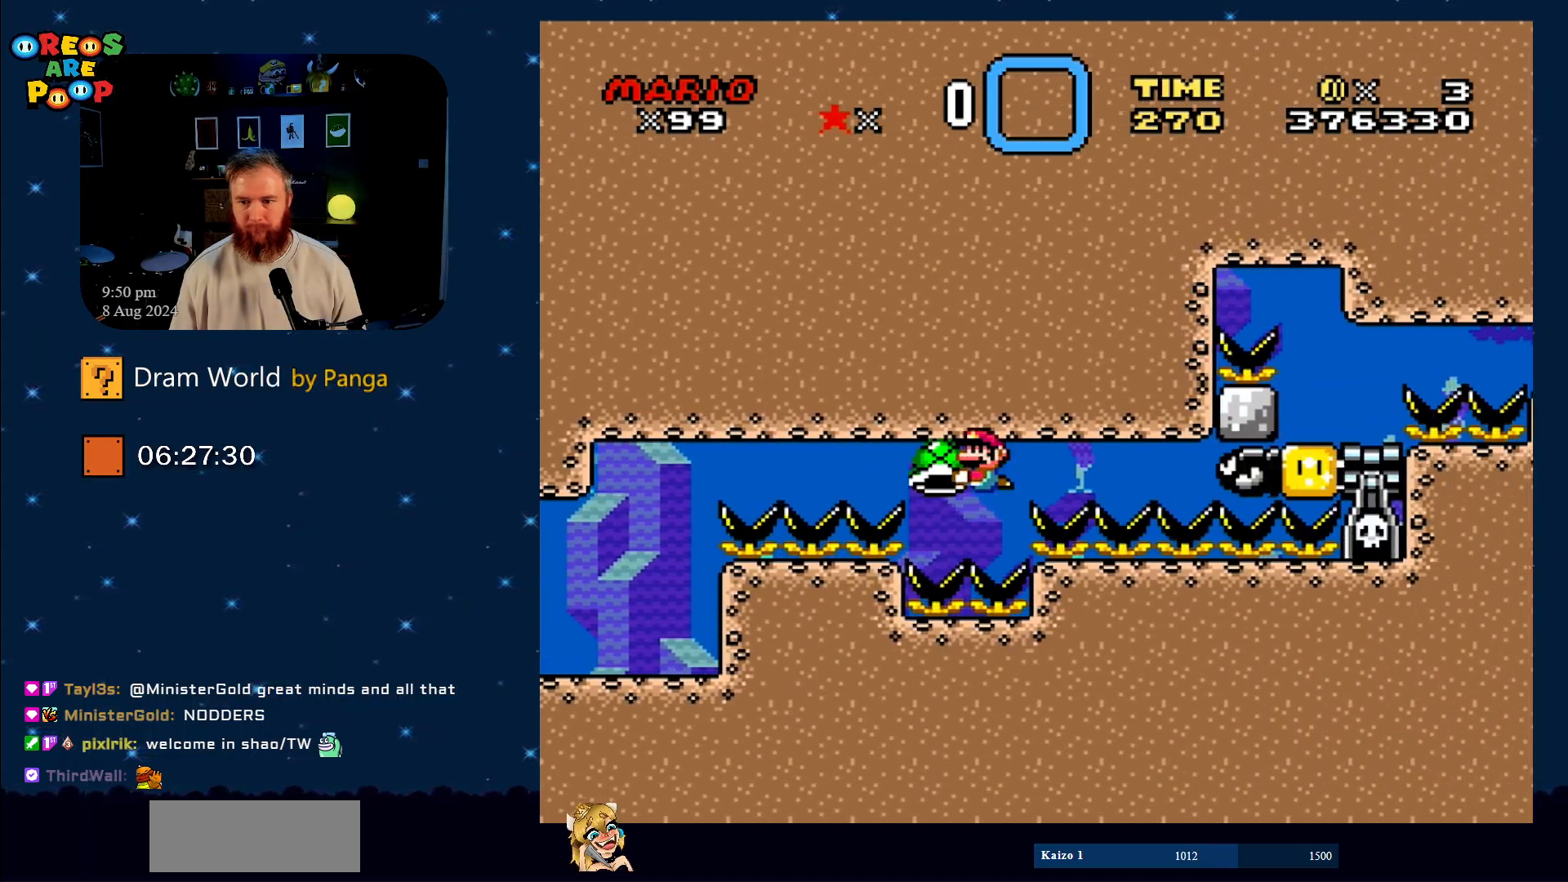
{"buttons": ["B"], "events": [[133, "DPAD_UP", "down"], [184, "DPAD_LEFT", "up"], [184, "DPAD_RIGHT", "down"], [184, "DPAD_UP", "up"], [284, "B", "down"], [317, "DPAD_UP", "down"], [317, "Y", "up"], [350, "B", "up"], [350, "DPAD_RIGHT", "up"], [434, "B", "down"], [434, "DPAD_UP", "up"]]}
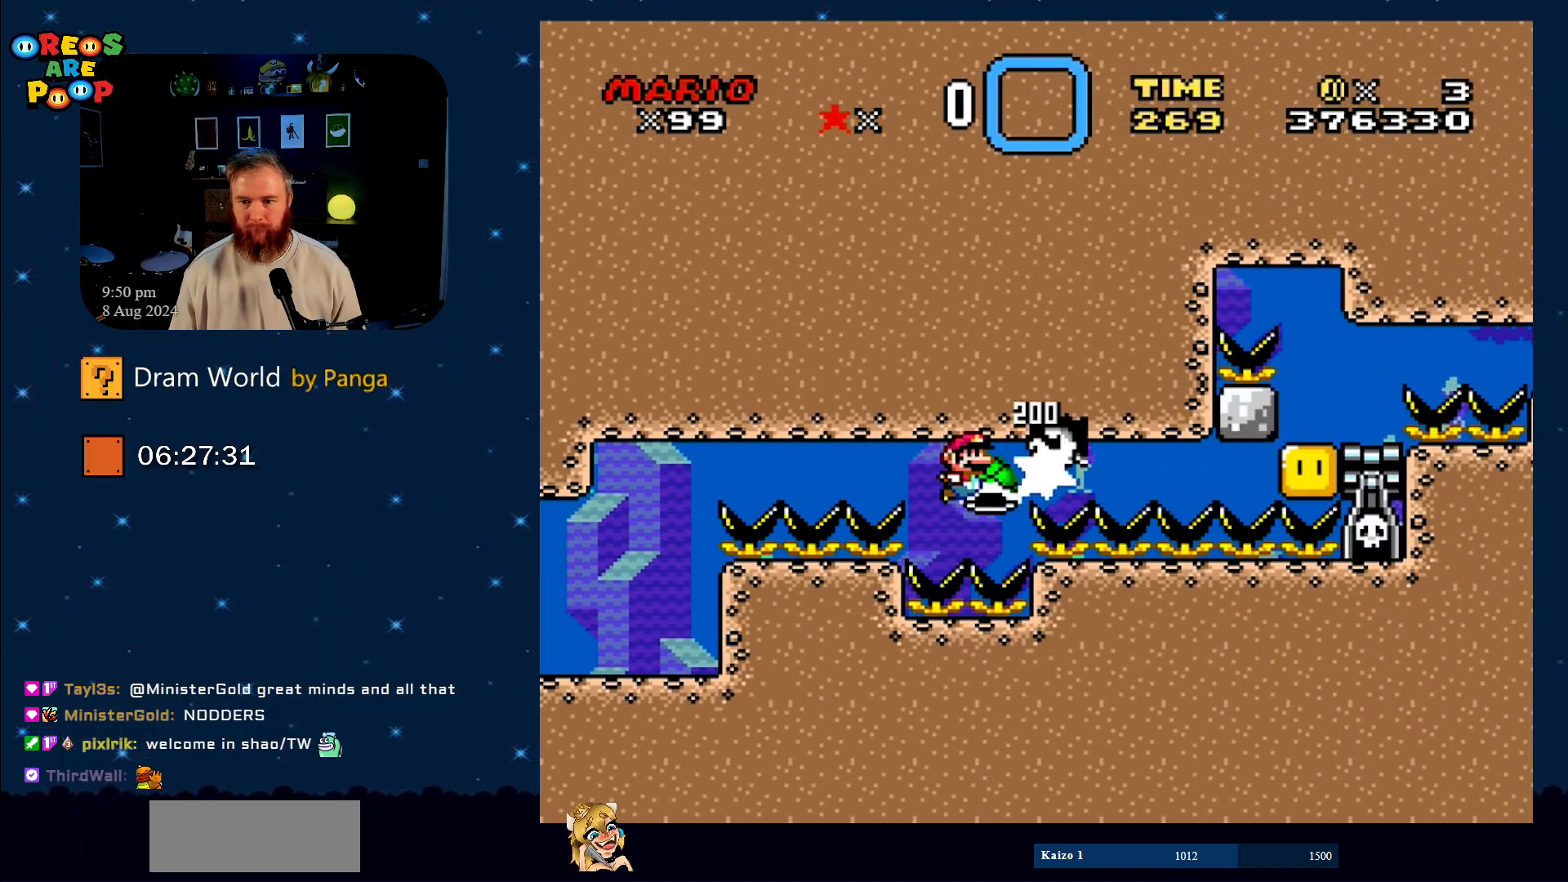
{"buttons": ["B"], "events": [[16, "B", "up"], [50, "DPAD_LEFT", "down"], [83, "B", "down"], [150, "DPAD_LEFT", "up"], [183, "B", "up"], [233, "B", "down"], [233, "DPAD_RIGHT", "down"], [333, "DPAD_RIGHT", "up"], [367, "B", "up"], [383, "B", "down"]]}
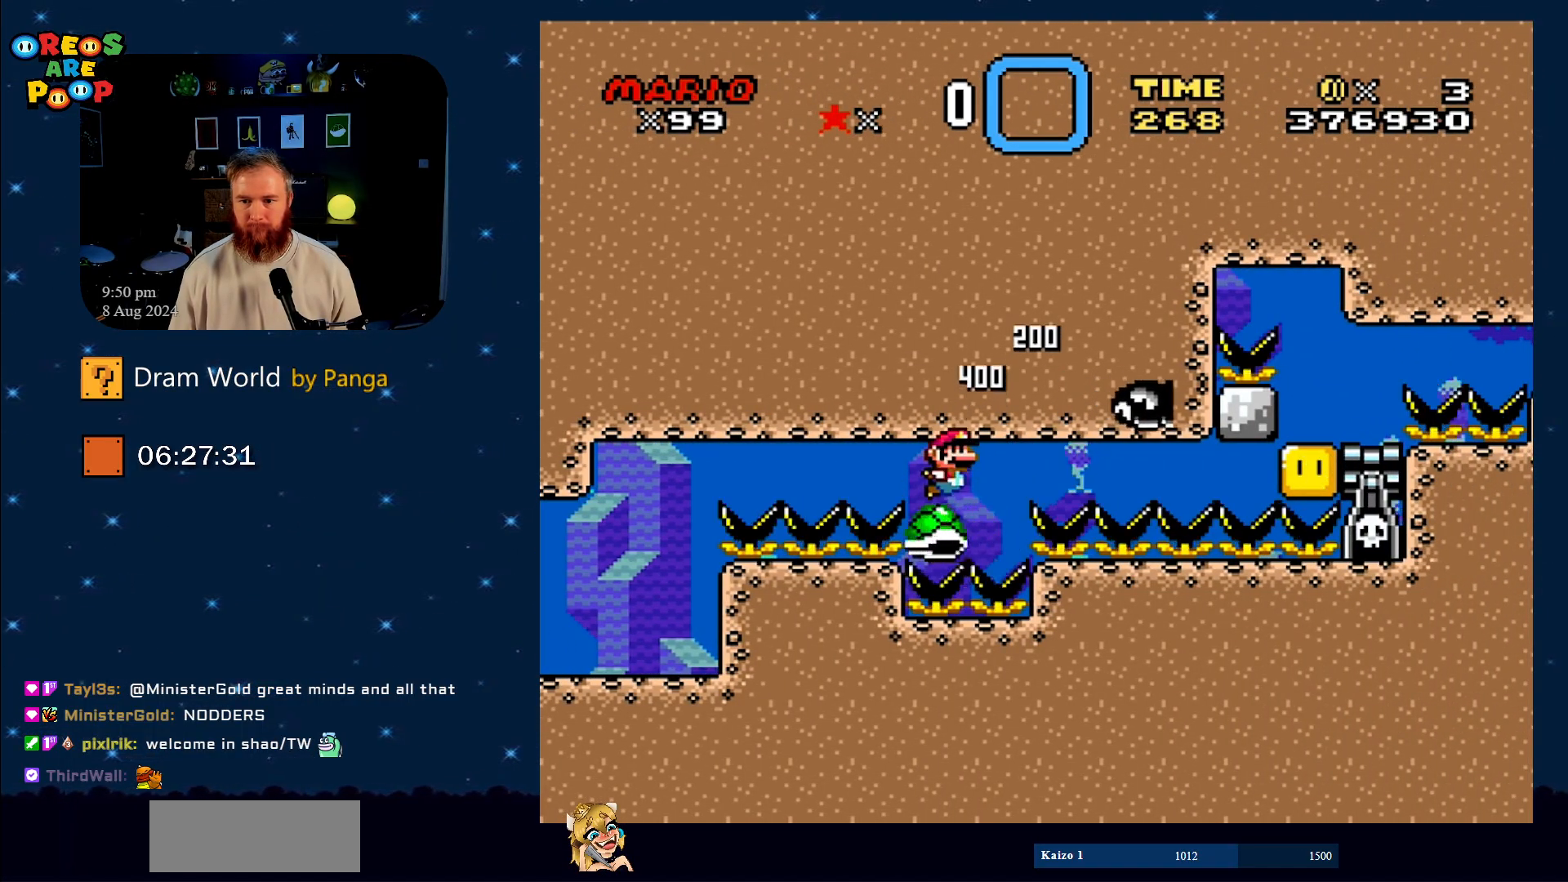
{"buttons": ["B", "Y"], "events": [[117, "Y", "down"], [234, "B", "up"], [234, "Y", "up"], [284, "Y", "down"], [367, "B", "down"]]}
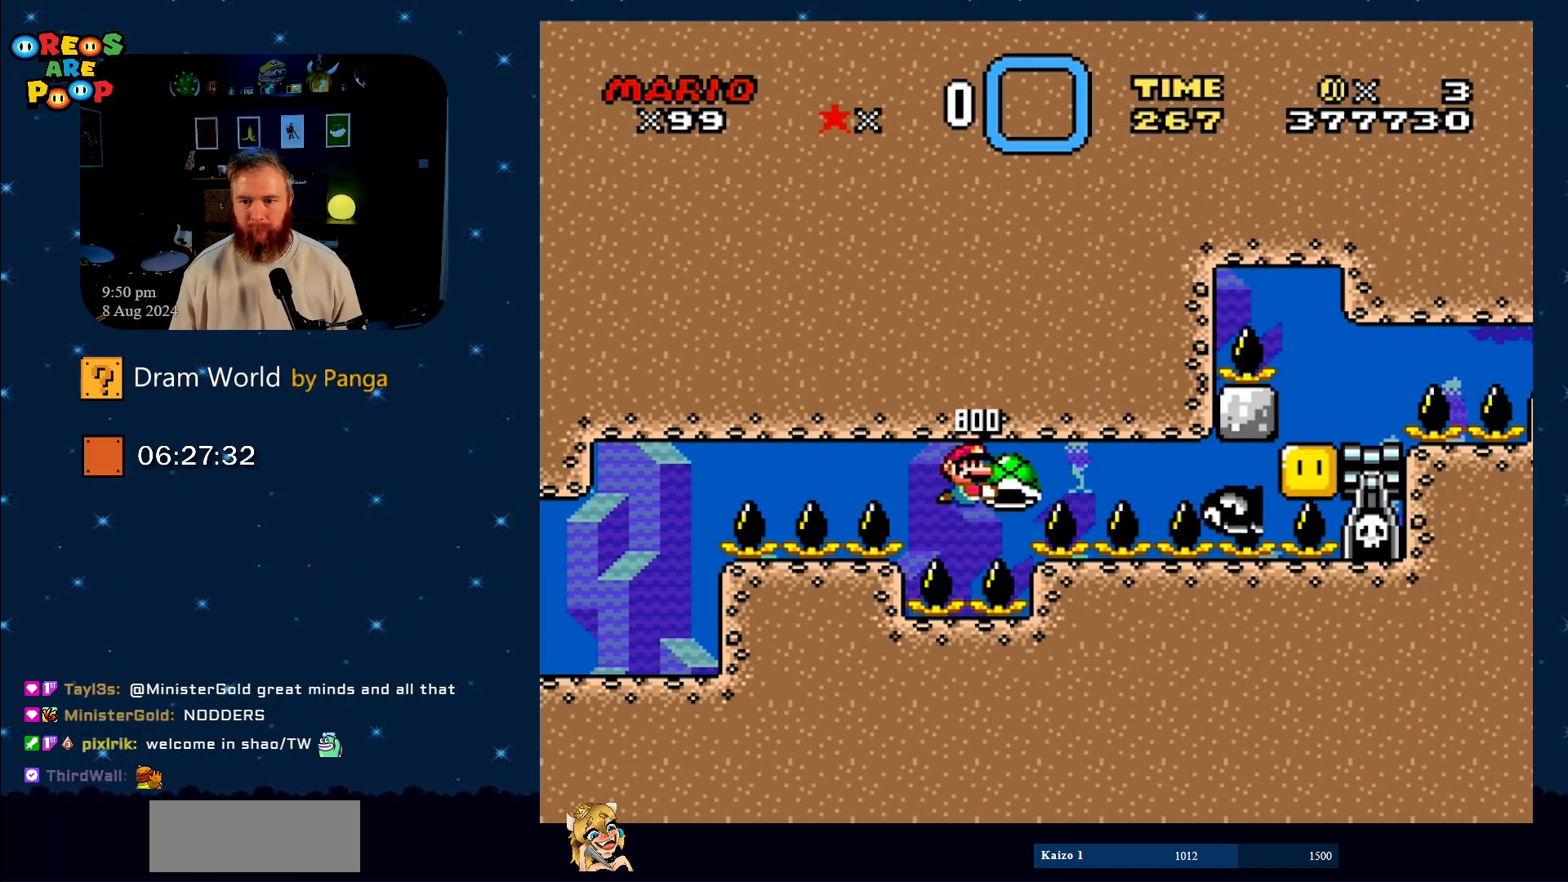
{"buttons": ["B", "Y", "DPAD_LEFT"], "events": [[233, "DPAD_LEFT", "down"]]}
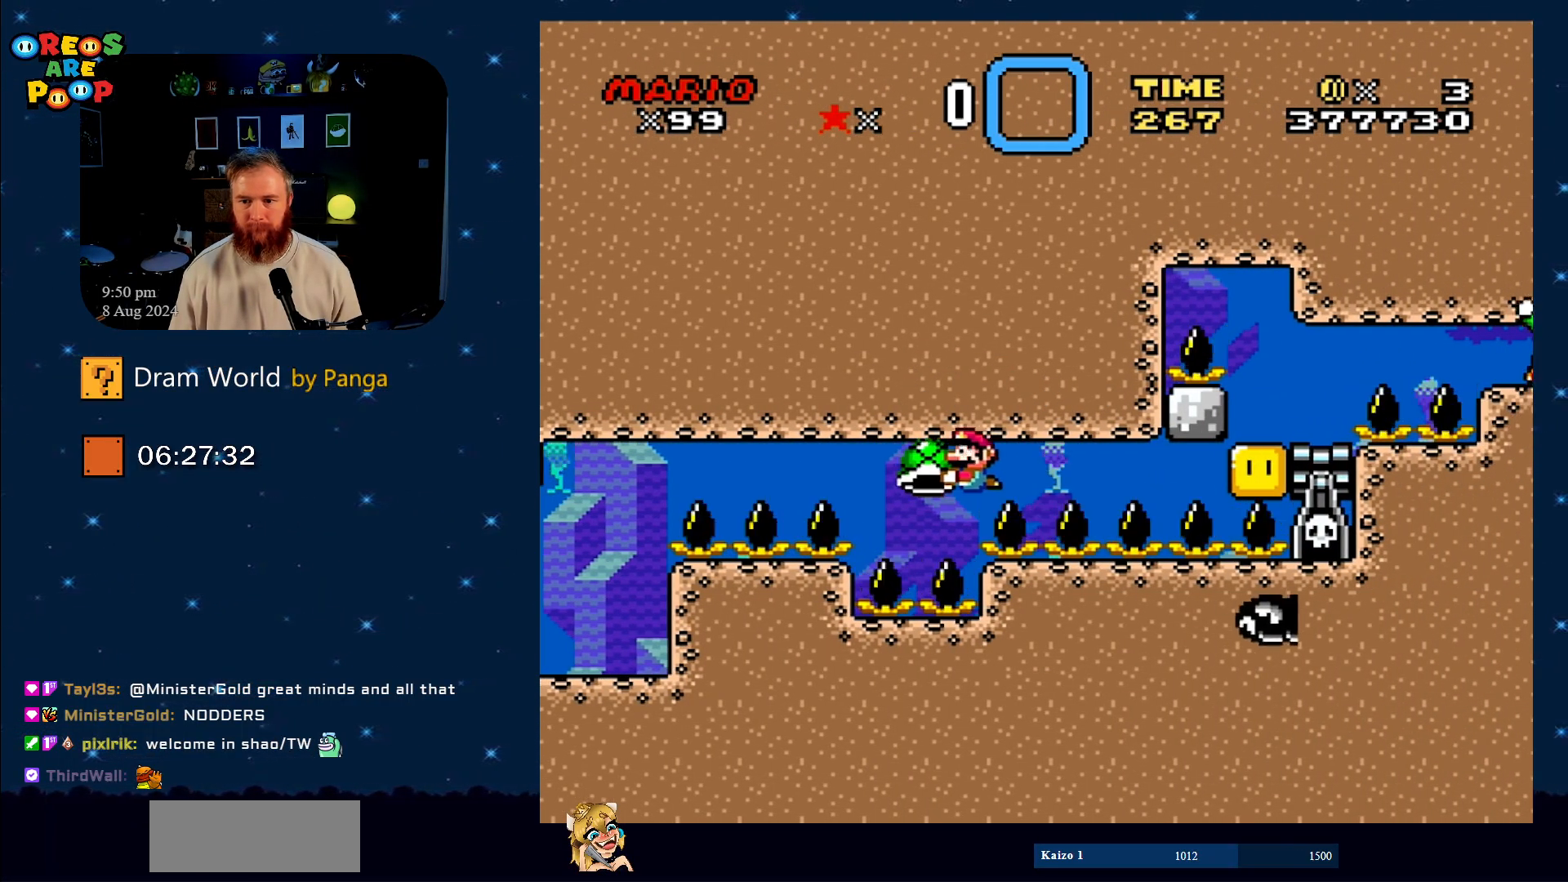
{"buttons": ["B", "Y", "DPAD_LEFT"], "events": [[117, "DPAD_LEFT", "up"], [234, "DPAD_RIGHT", "down"], [367, "DPAD_RIGHT", "up"], [501, "DPAD_LEFT", "down"]]}
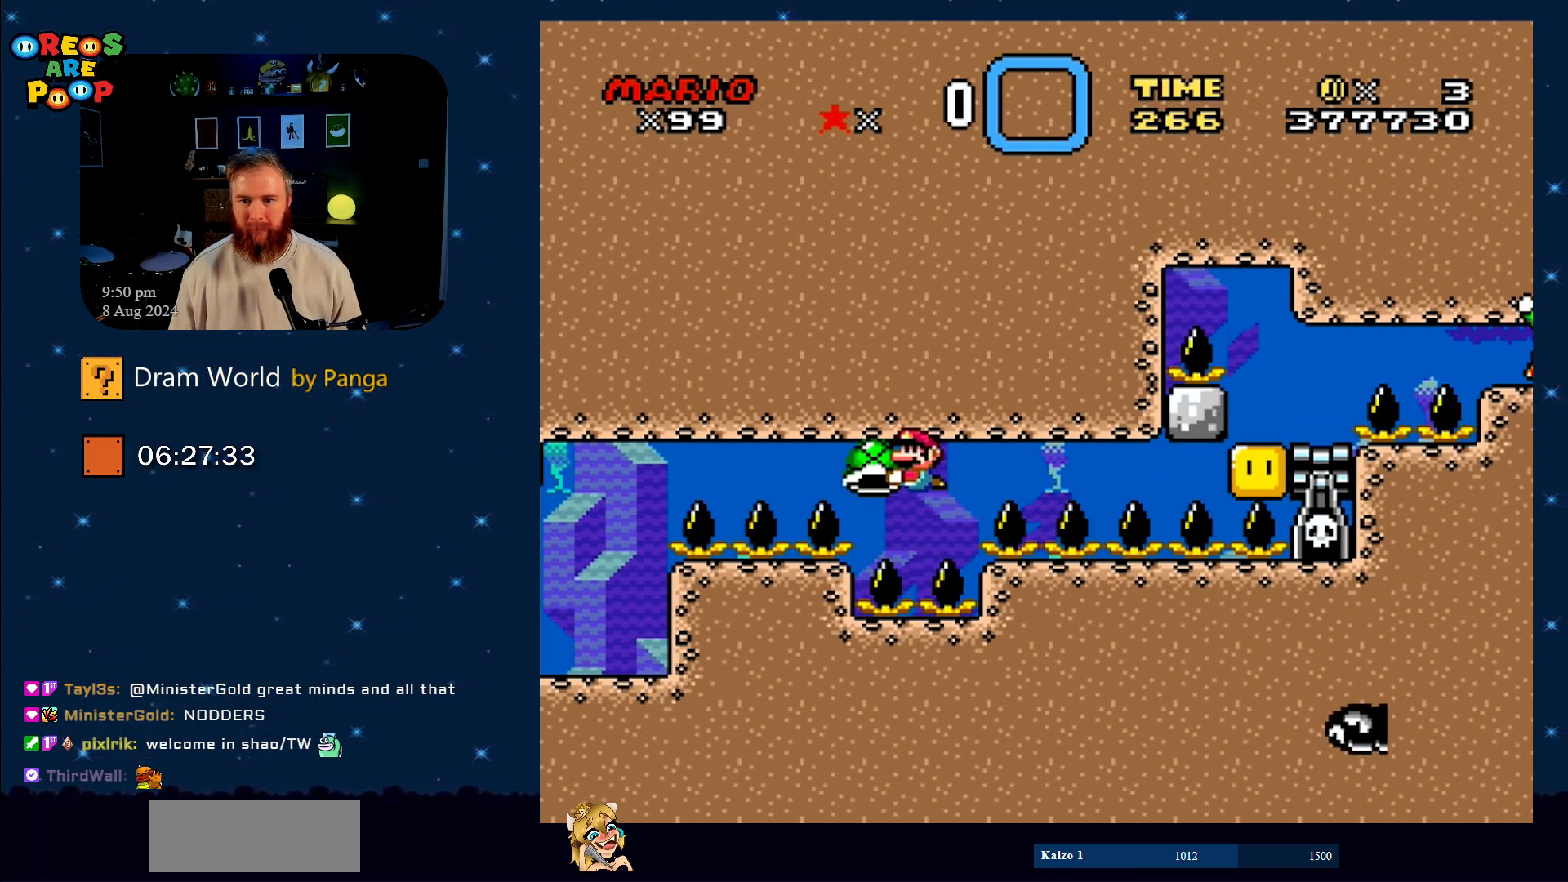
{"buttons": ["B", "Y", "DPAD_LEFT"], "events": [[183, "DPAD_LEFT", "up"], [216, "DPAD_RIGHT", "down"], [350, "DPAD_RIGHT", "up"], [467, "DPAD_LEFT", "down"]]}
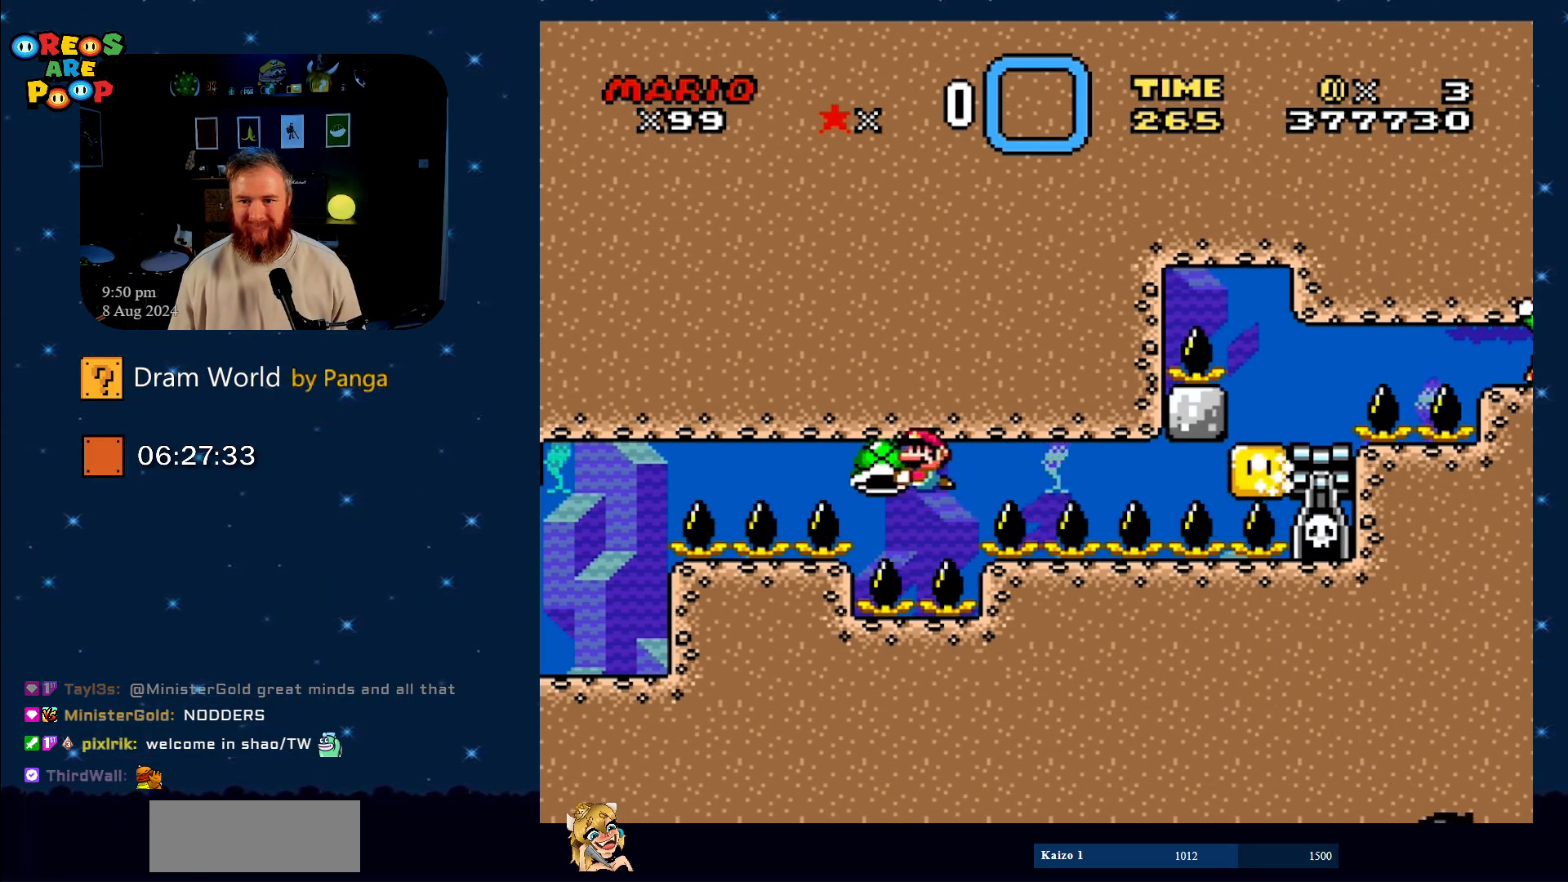
{"buttons": ["DPAD_LEFT"], "events": [[150, "DPAD_LEFT", "up"], [217, "DPAD_RIGHT", "down"], [384, "Y", "up"], [450, "B", "up"], [450, "DPAD_RIGHT", "up"], [501, "DPAD_LEFT", "down"]]}
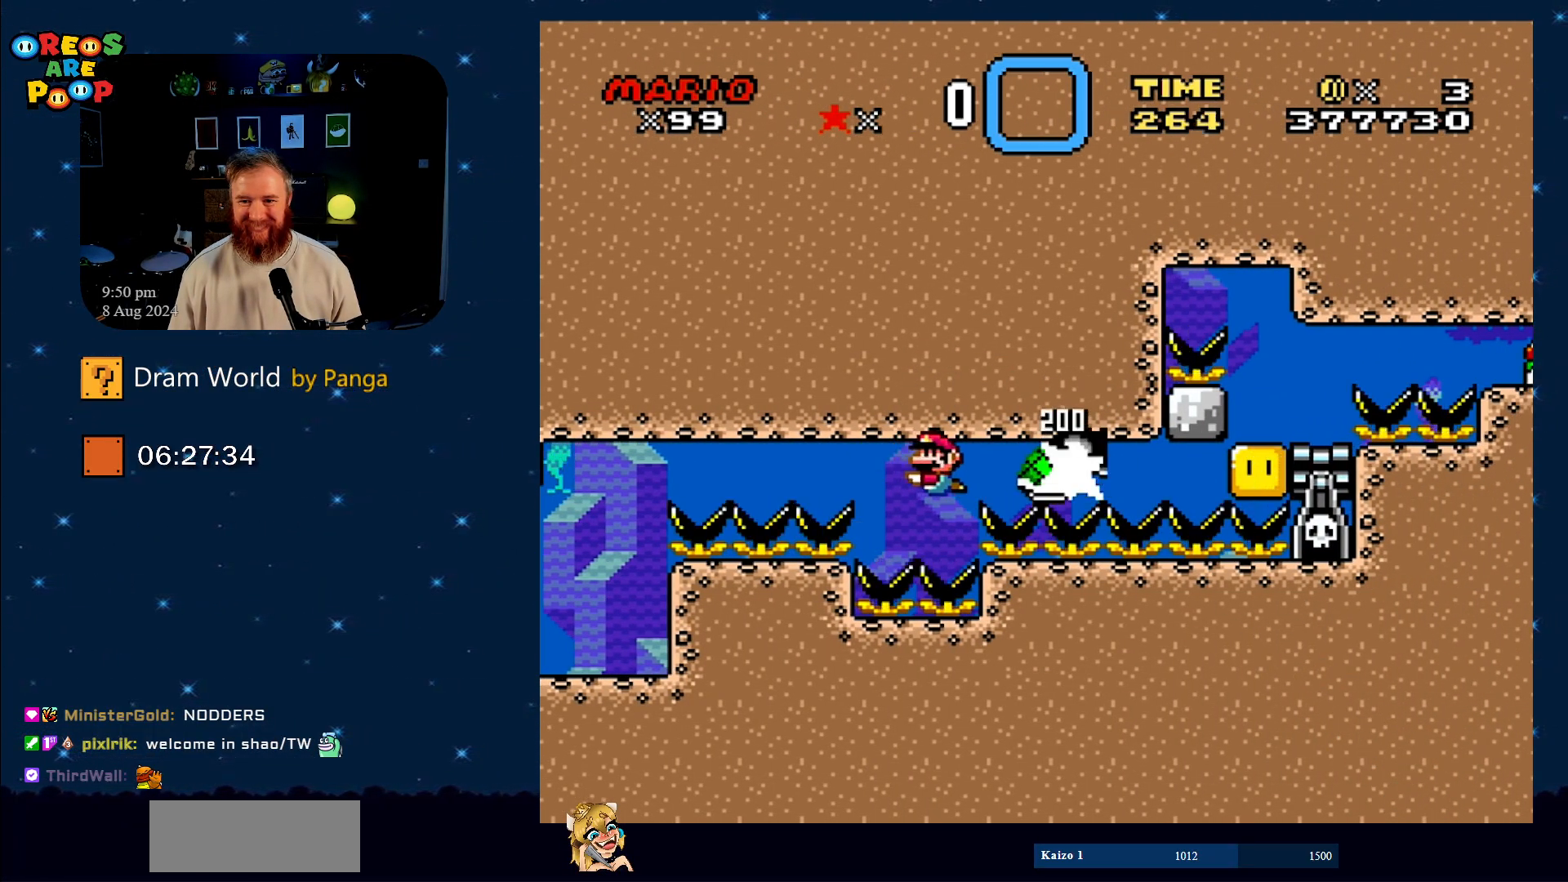
{"buttons": ["B"], "events": [[33, "B", "down"], [166, "B", "up"], [200, "B", "down"], [266, "DPAD_LEFT", "up"], [333, "B", "up"], [367, "DPAD_RIGHT", "down"], [400, "B", "down"], [500, "DPAD_RIGHT", "up"]]}
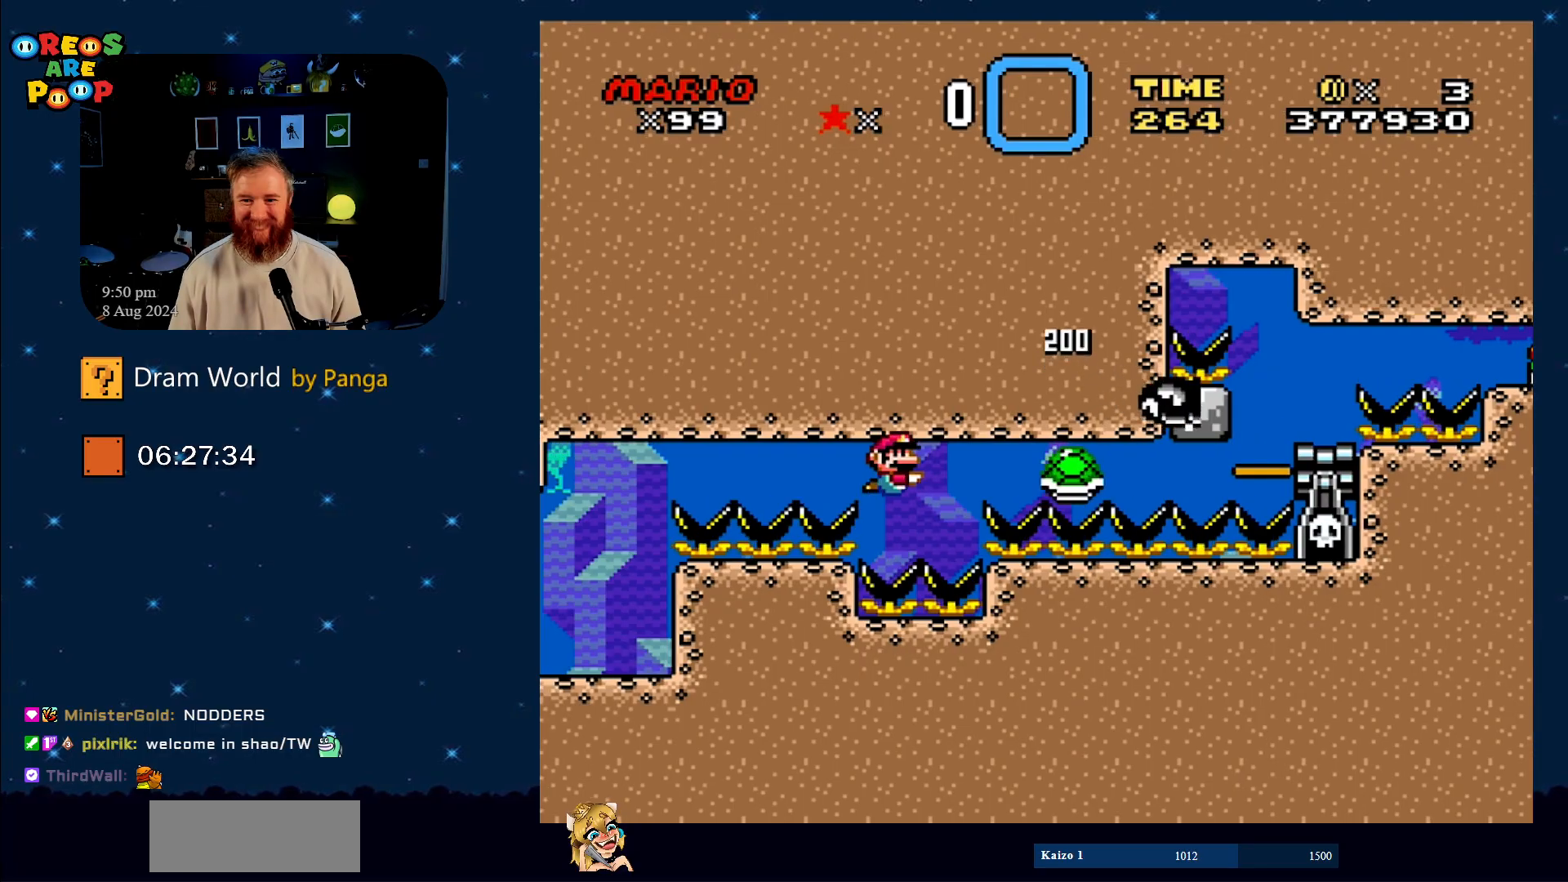
{"buttons": ["B", "Y"], "events": [[33, "B", "up"], [67, "B", "down"], [217, "B", "up"], [284, "B", "down"], [317, "DPAD_RIGHT", "down"], [384, "B", "up"], [417, "B", "down"], [417, "Y", "down"], [450, "DPAD_RIGHT", "up"]]}